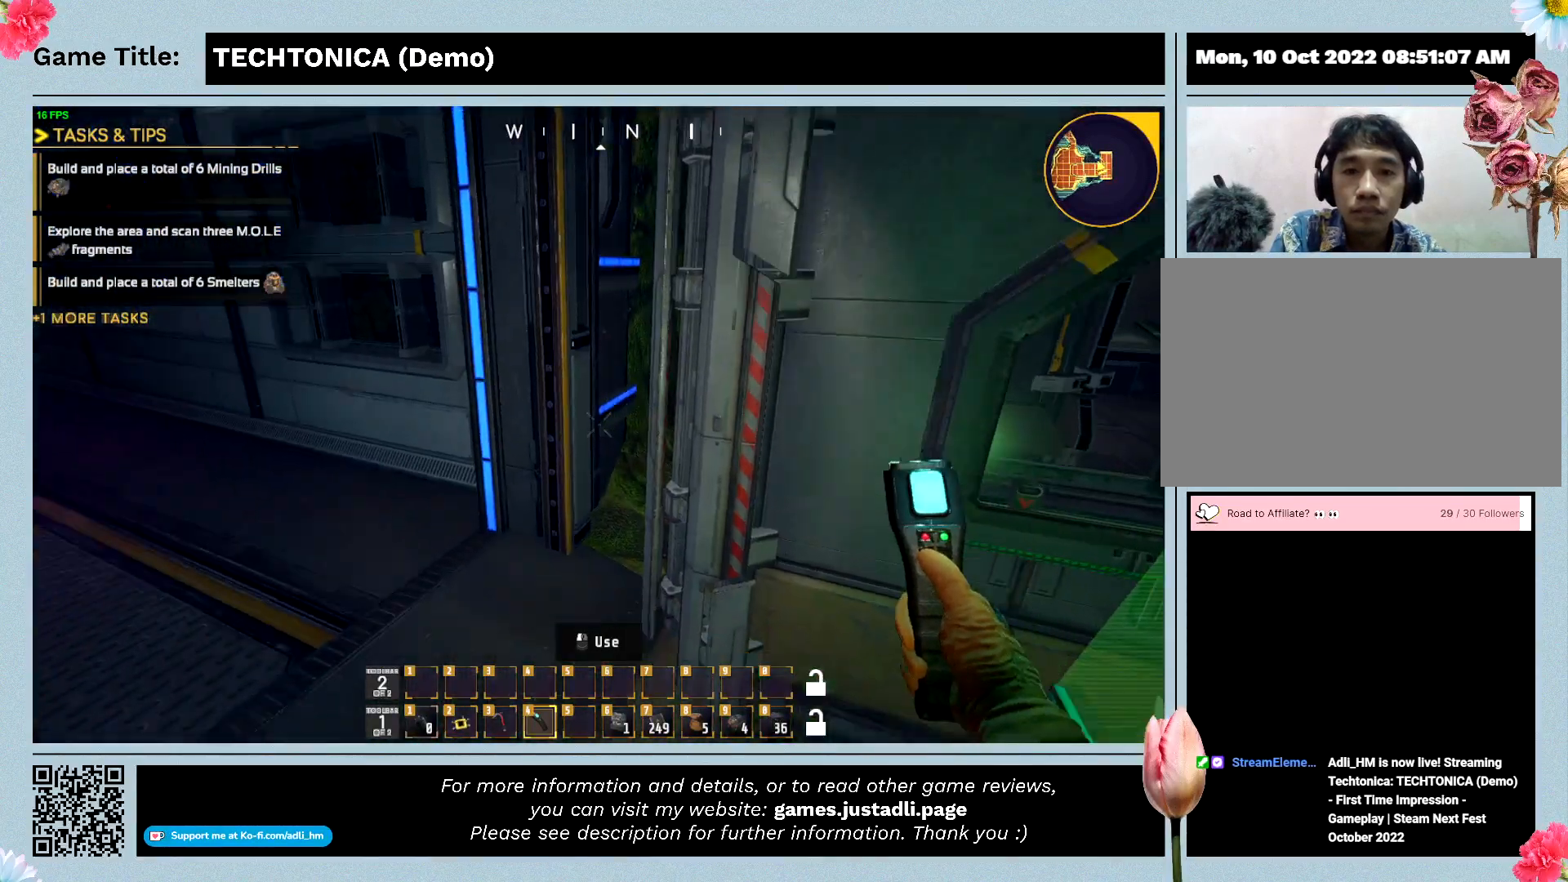
Gameplay with keyboard; each line is a JSON object with the keys held at the frame after it. "events" lists presses ("down") and releases ("up") of "0", "1", "2", "3", "4", "5", "6", "7", "8", "9", "a", "alt", "b", "c", "caps_lock", "ctrl", "d", "down", "e", "escape", "f", "f1", "f2", "f3", "f4", "f5", "f6", "f7", "f8", "g", "h", "i", "j", "k", "l", "left", "m", "n", "o", "p", "q", "r", "return", "right", "s", "shift", "space", "t", "tab", "tilde", "u", "up", "v", "w", "x", "y" and "z" between this image and that frame as [ms after this image, input, new state], when the widget could be followed in between. No other keys are recorded. Mouse input is not recorded.
{"keys": ["w"], "events": [[167, "w", "down"]]}
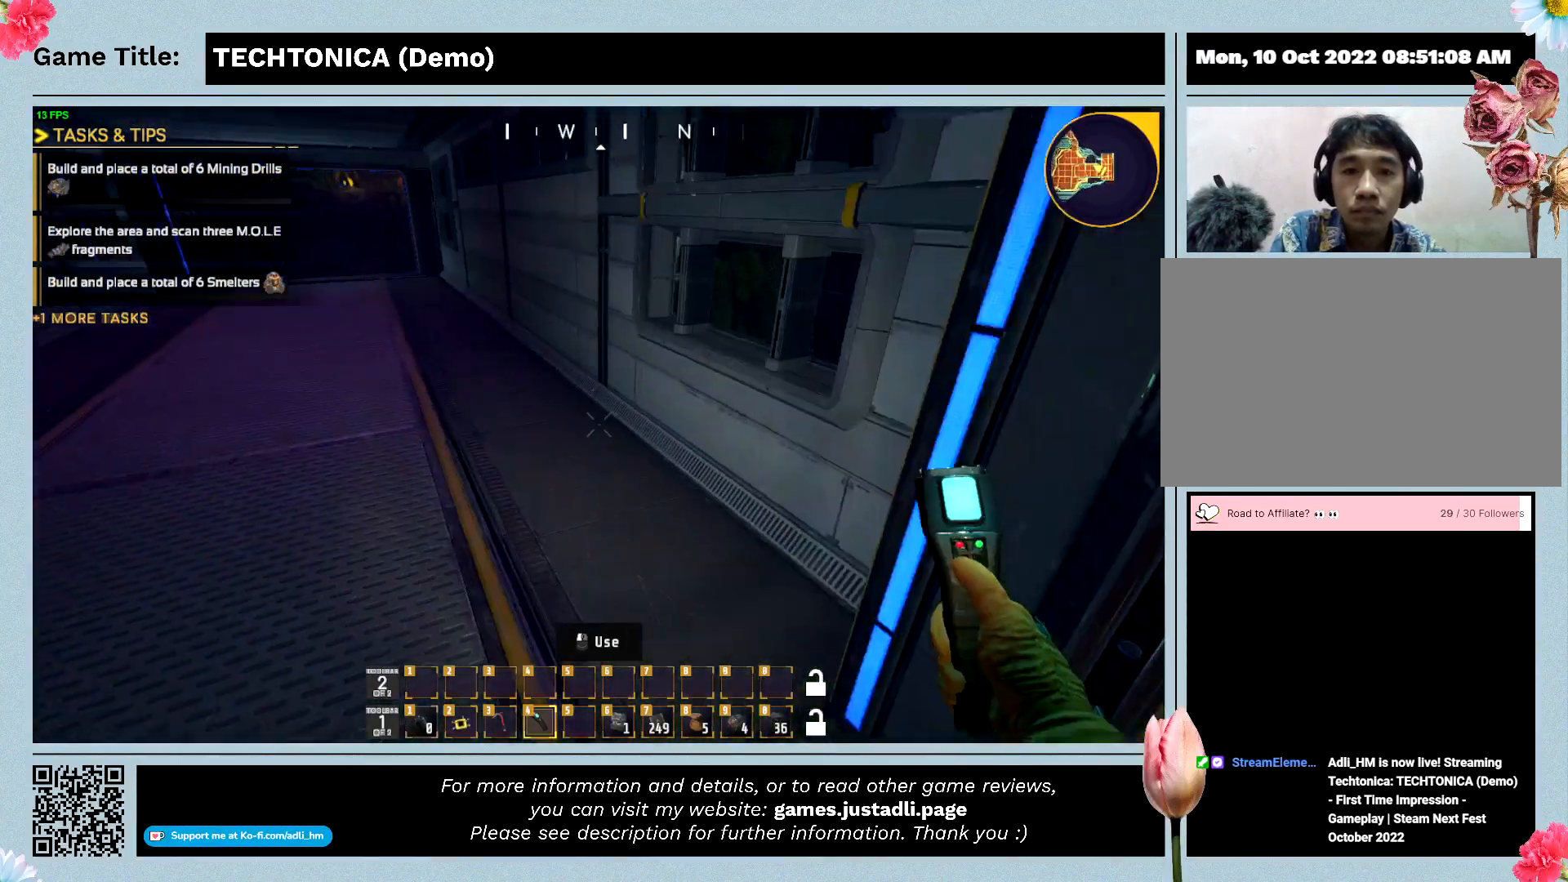
{"keys": [], "events": [[467, "w", "up"]]}
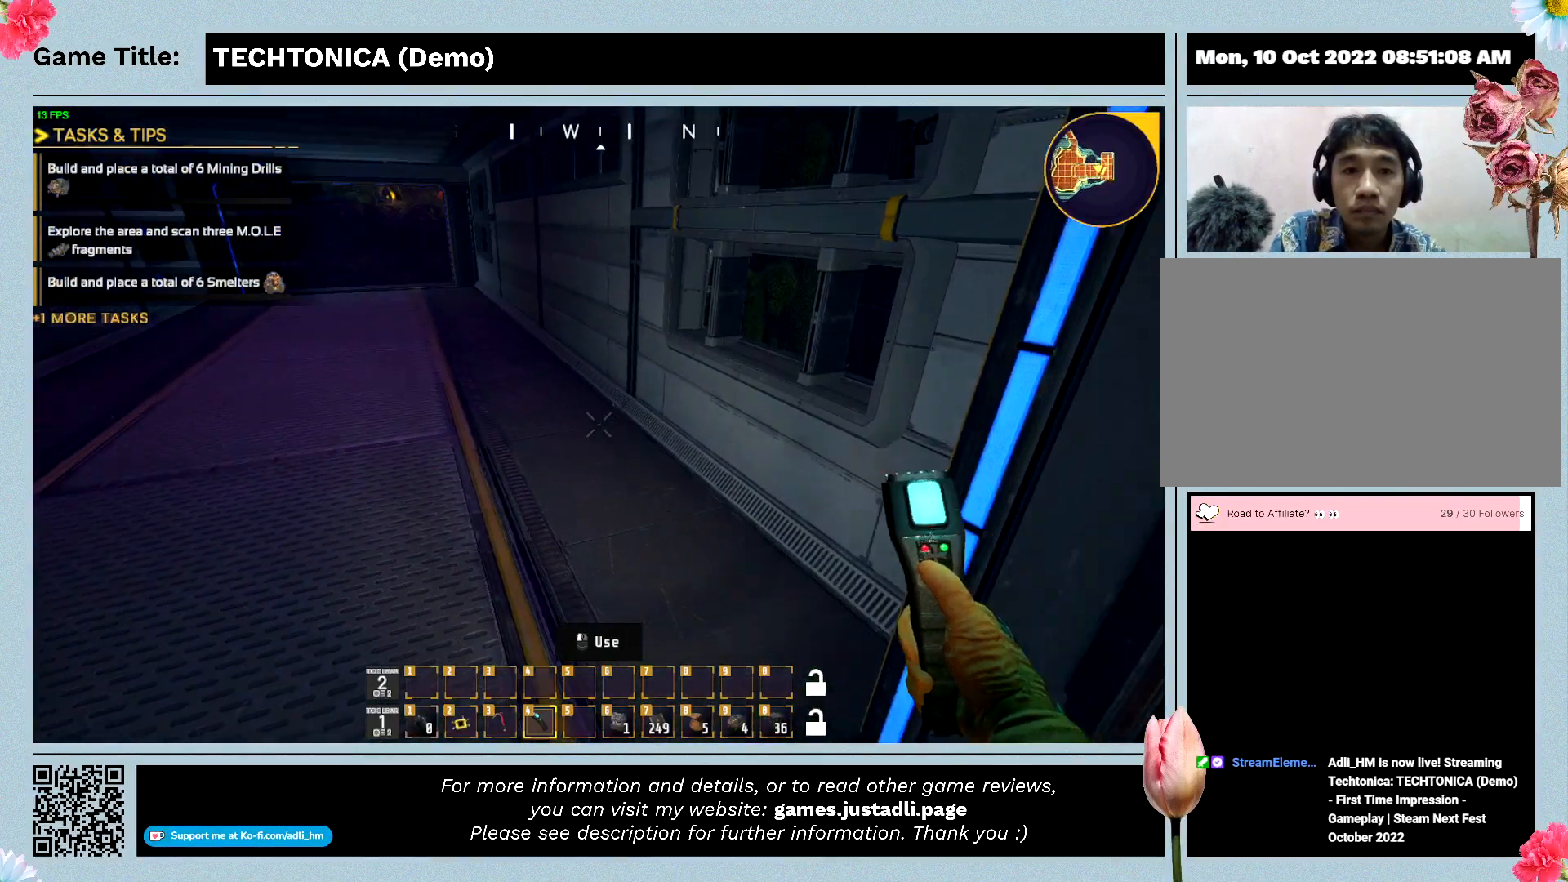
{"keys": ["w"], "events": [[333, "w", "down"]]}
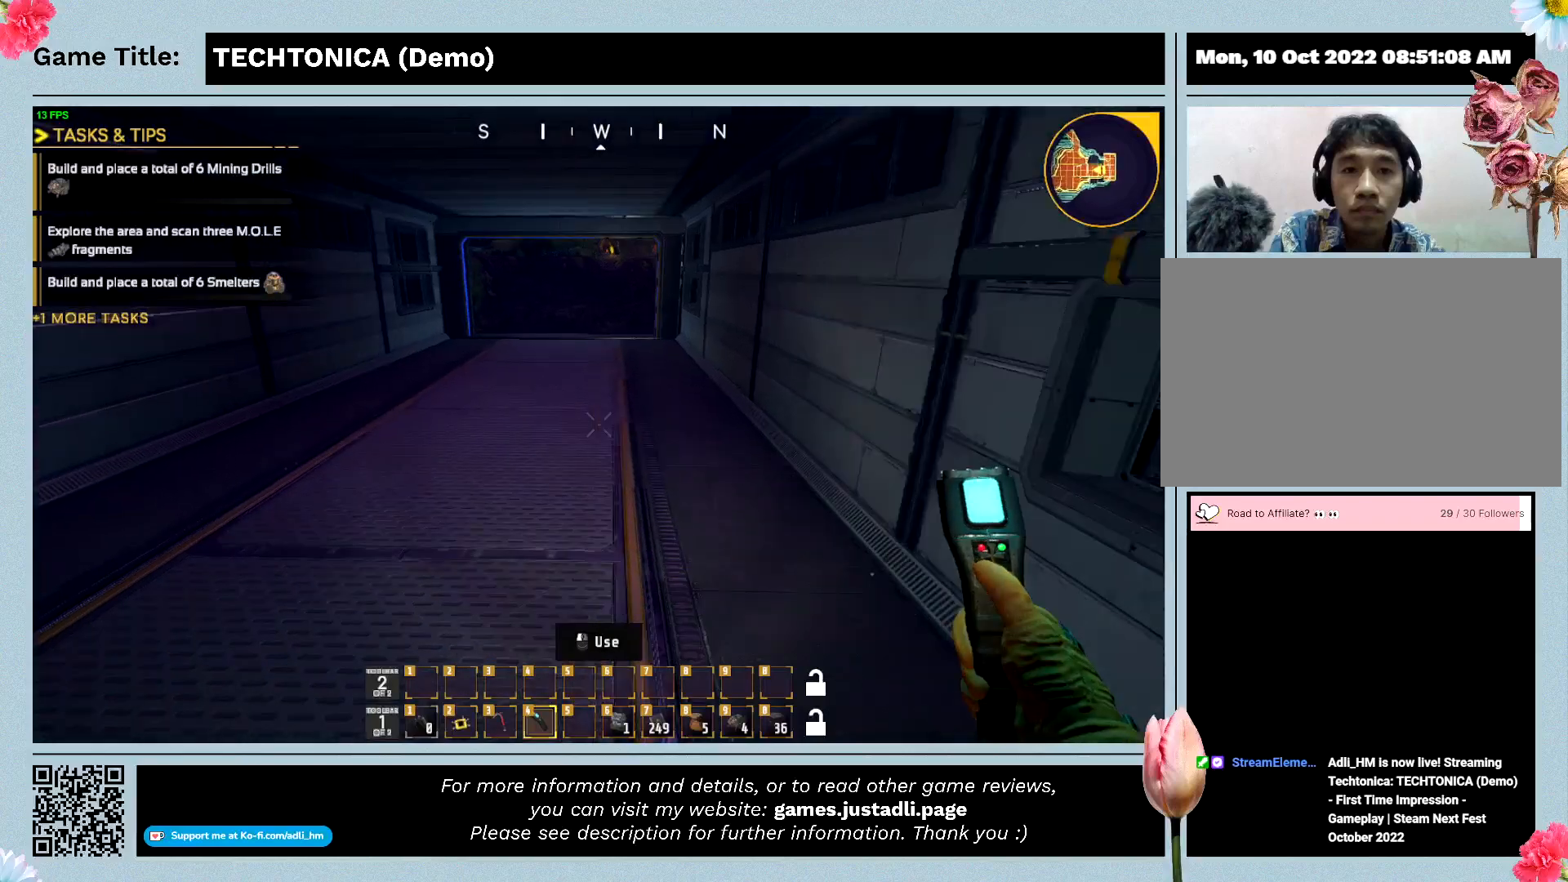
{"keys": ["w"], "events": []}
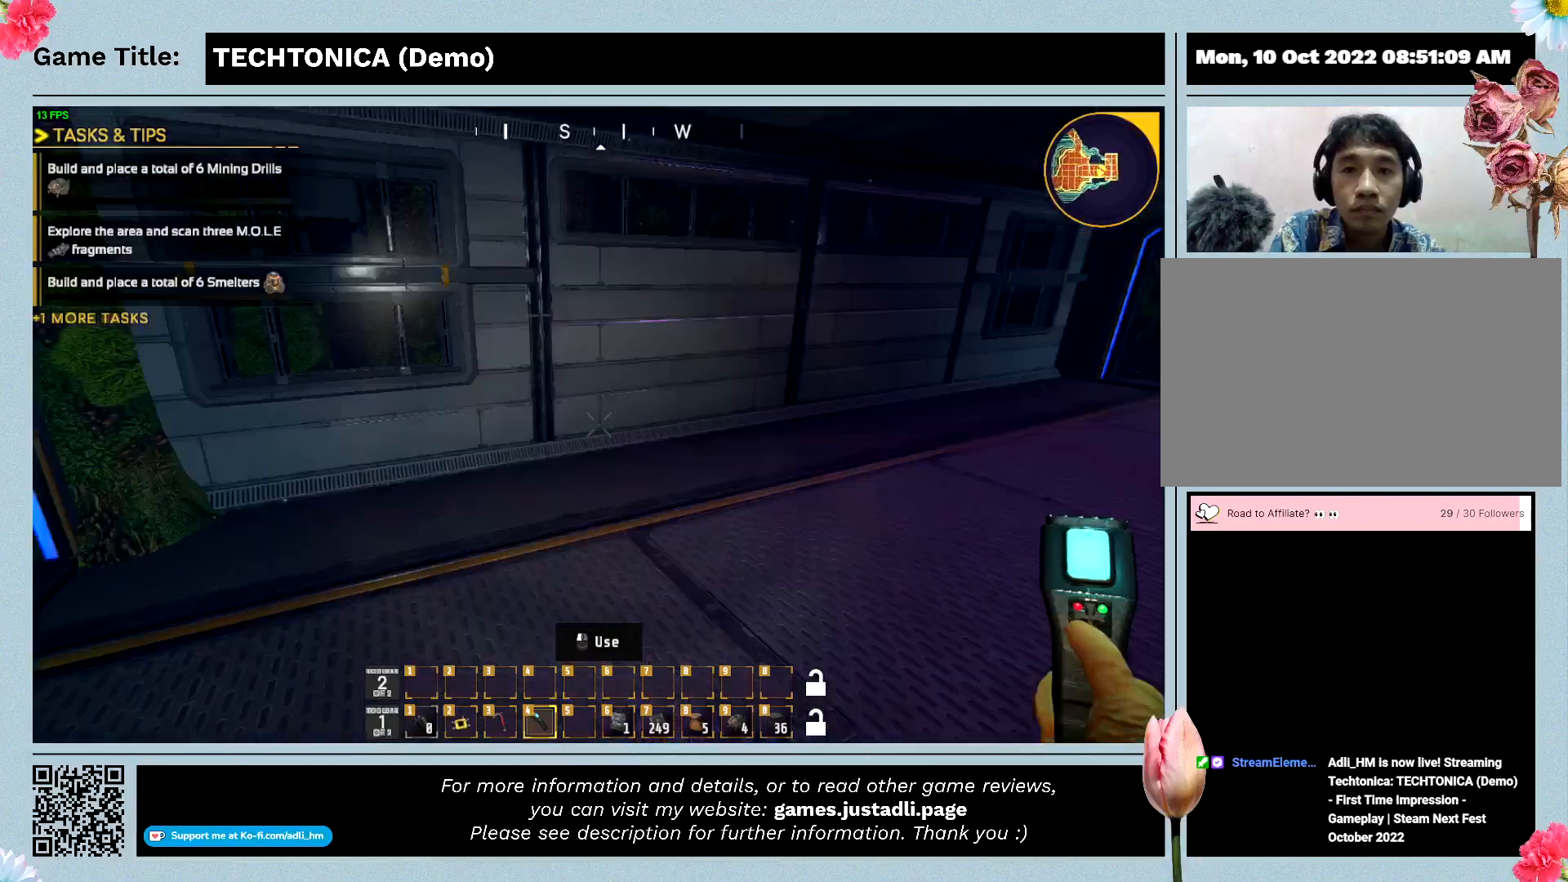
{"keys": [], "events": [[33, "w", "up"]]}
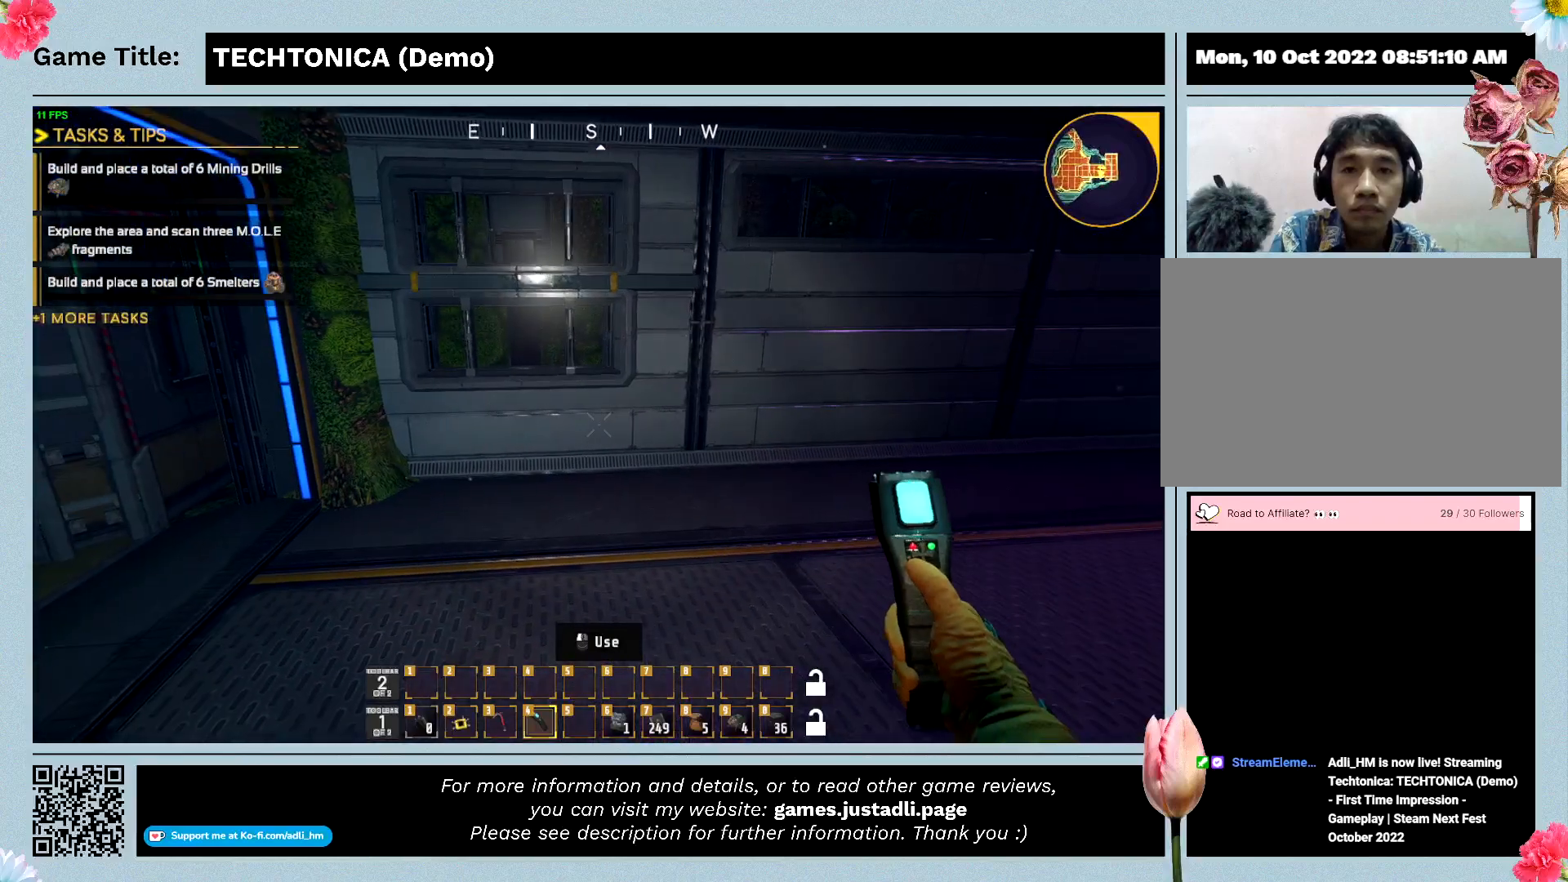
{"keys": ["w"], "events": [[500, "w", "down"]]}
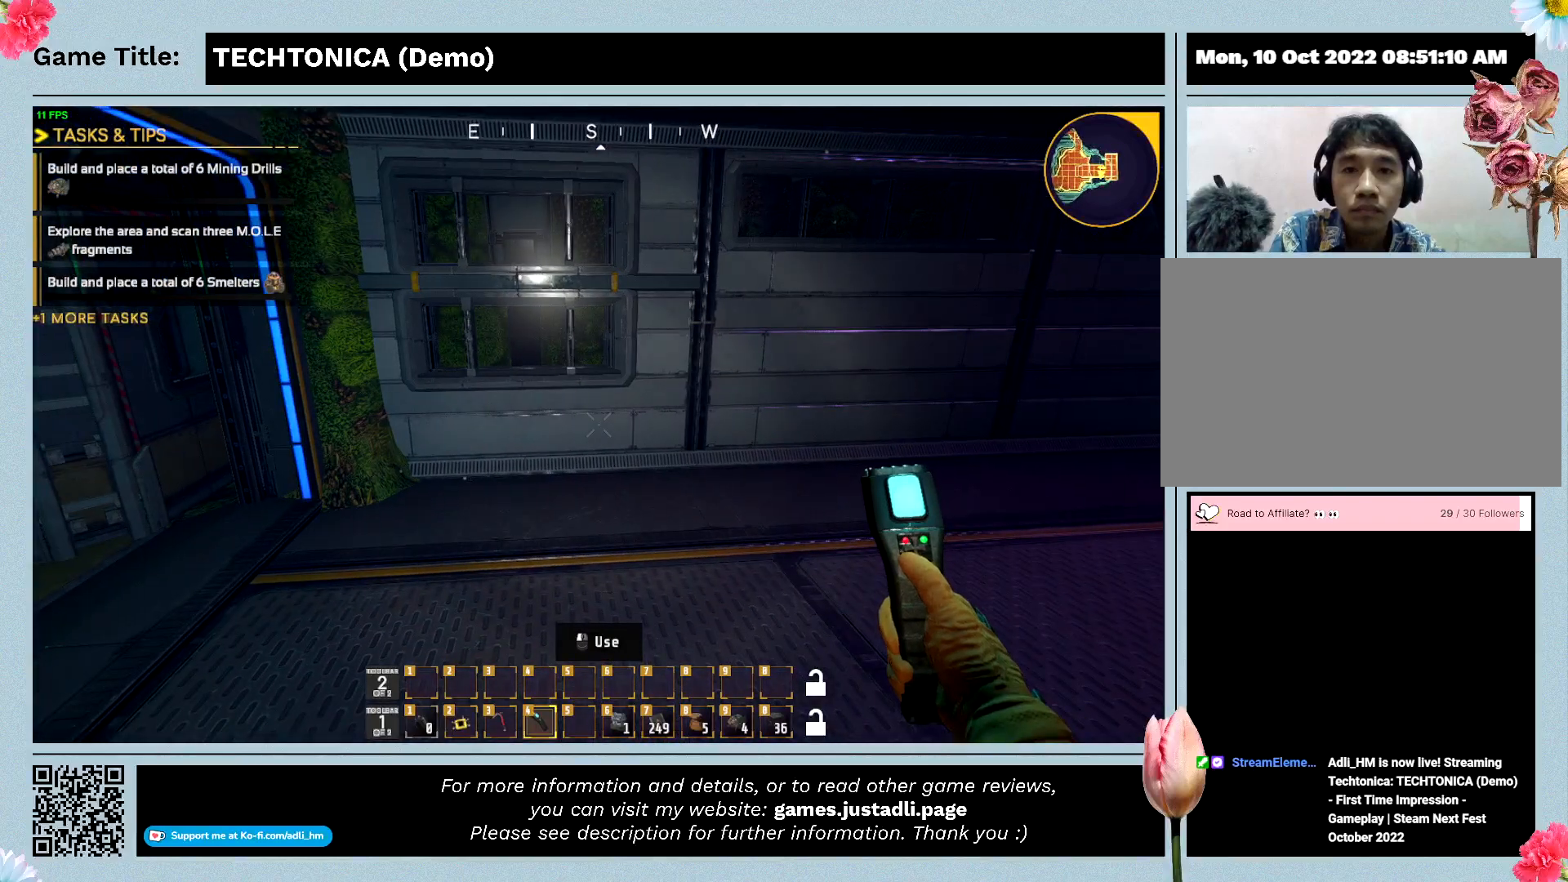
{"keys": ["w"], "events": []}
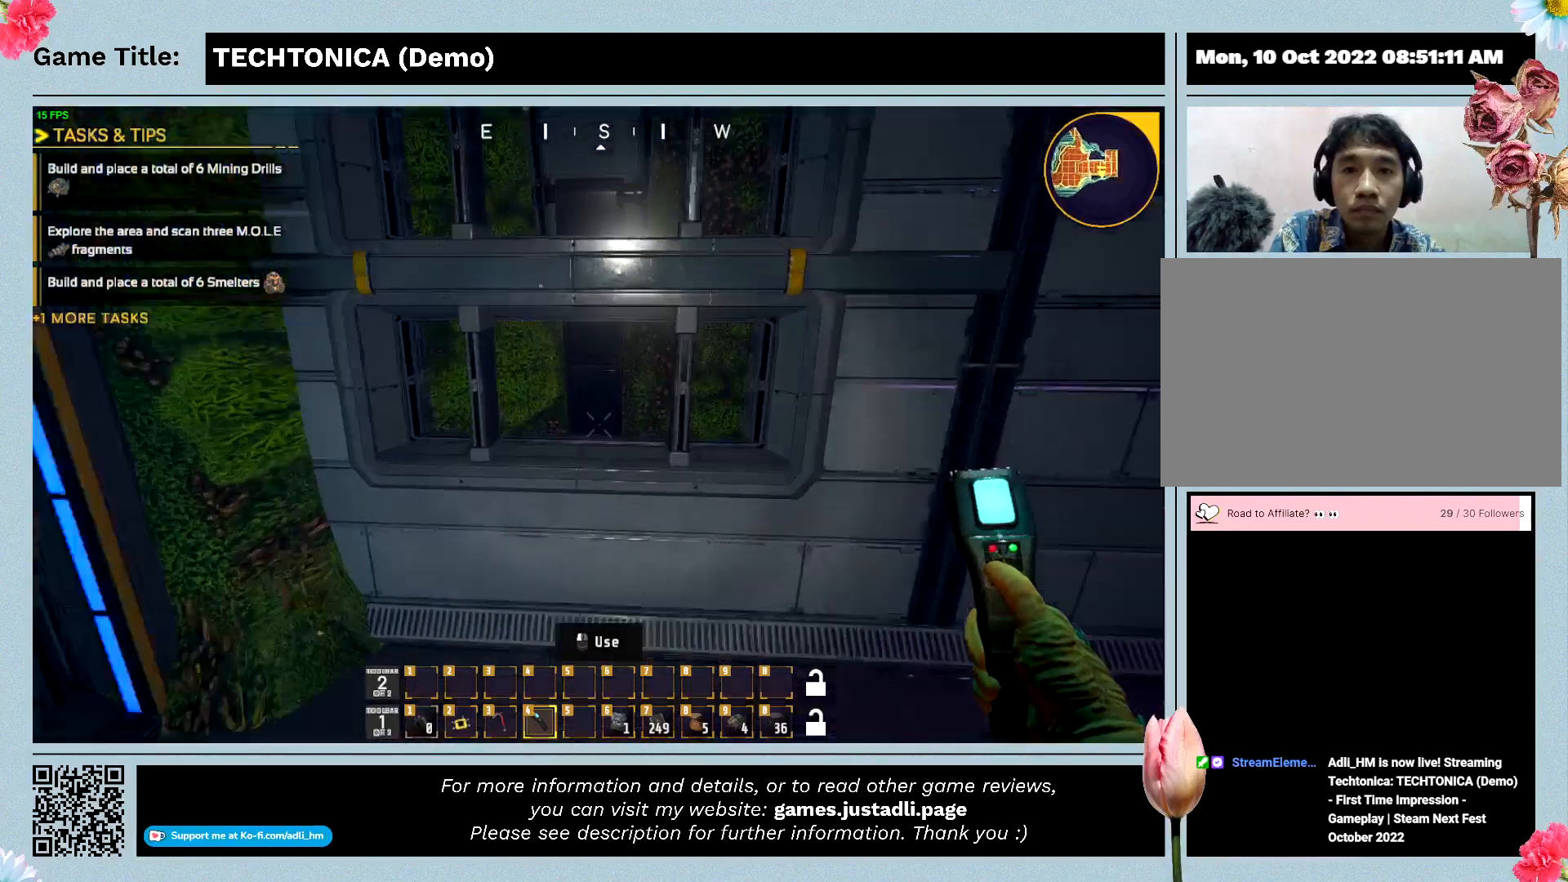
{"keys": [], "events": [[367, "w", "up"]]}
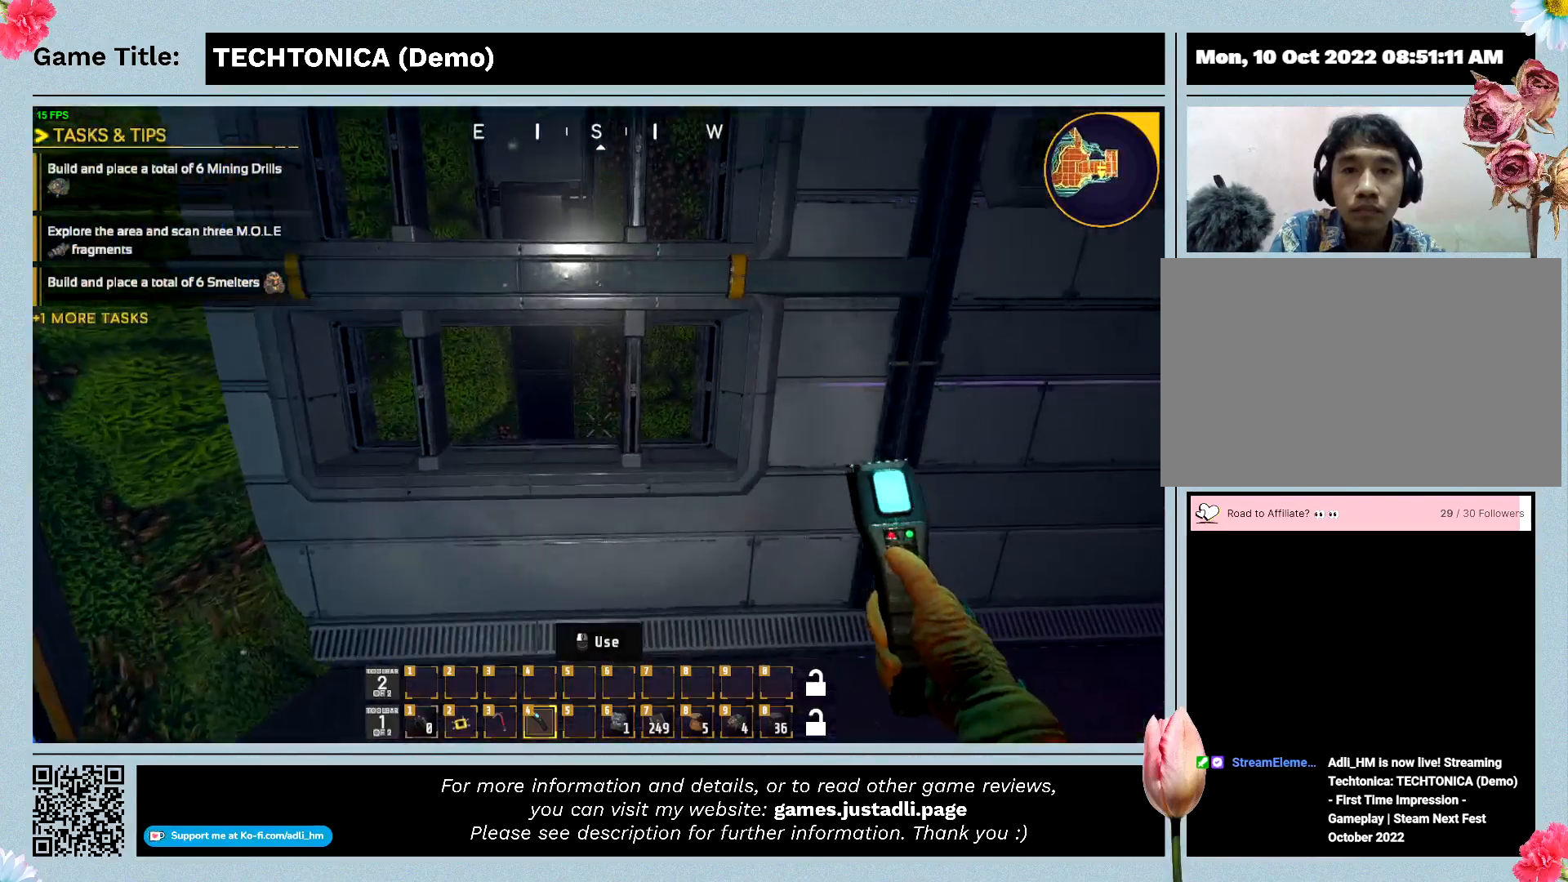
{"keys": [], "events": []}
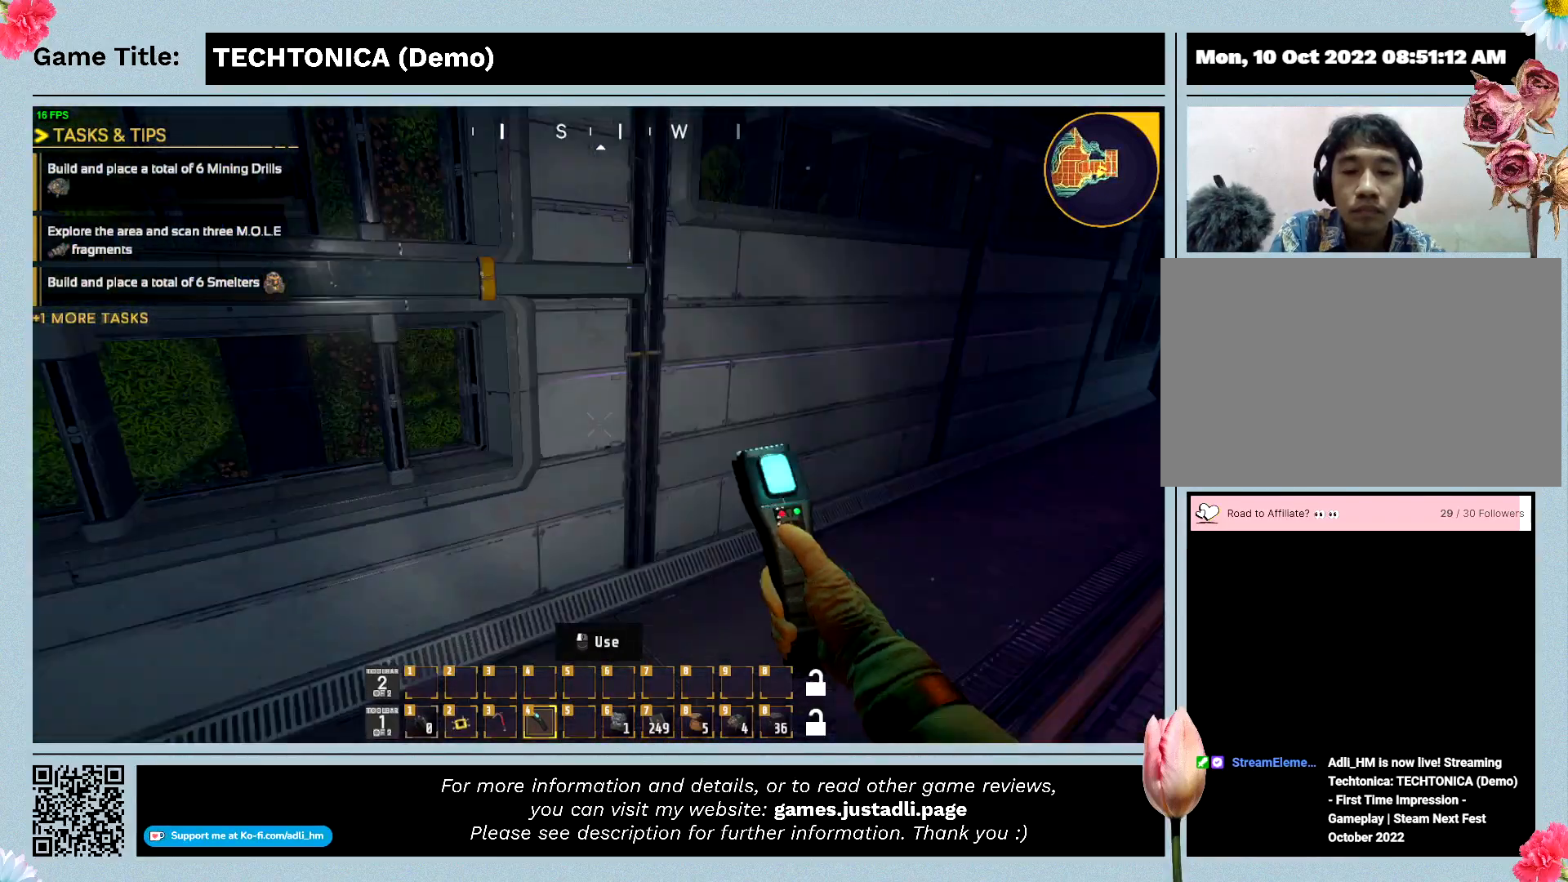
{"keys": [], "events": []}
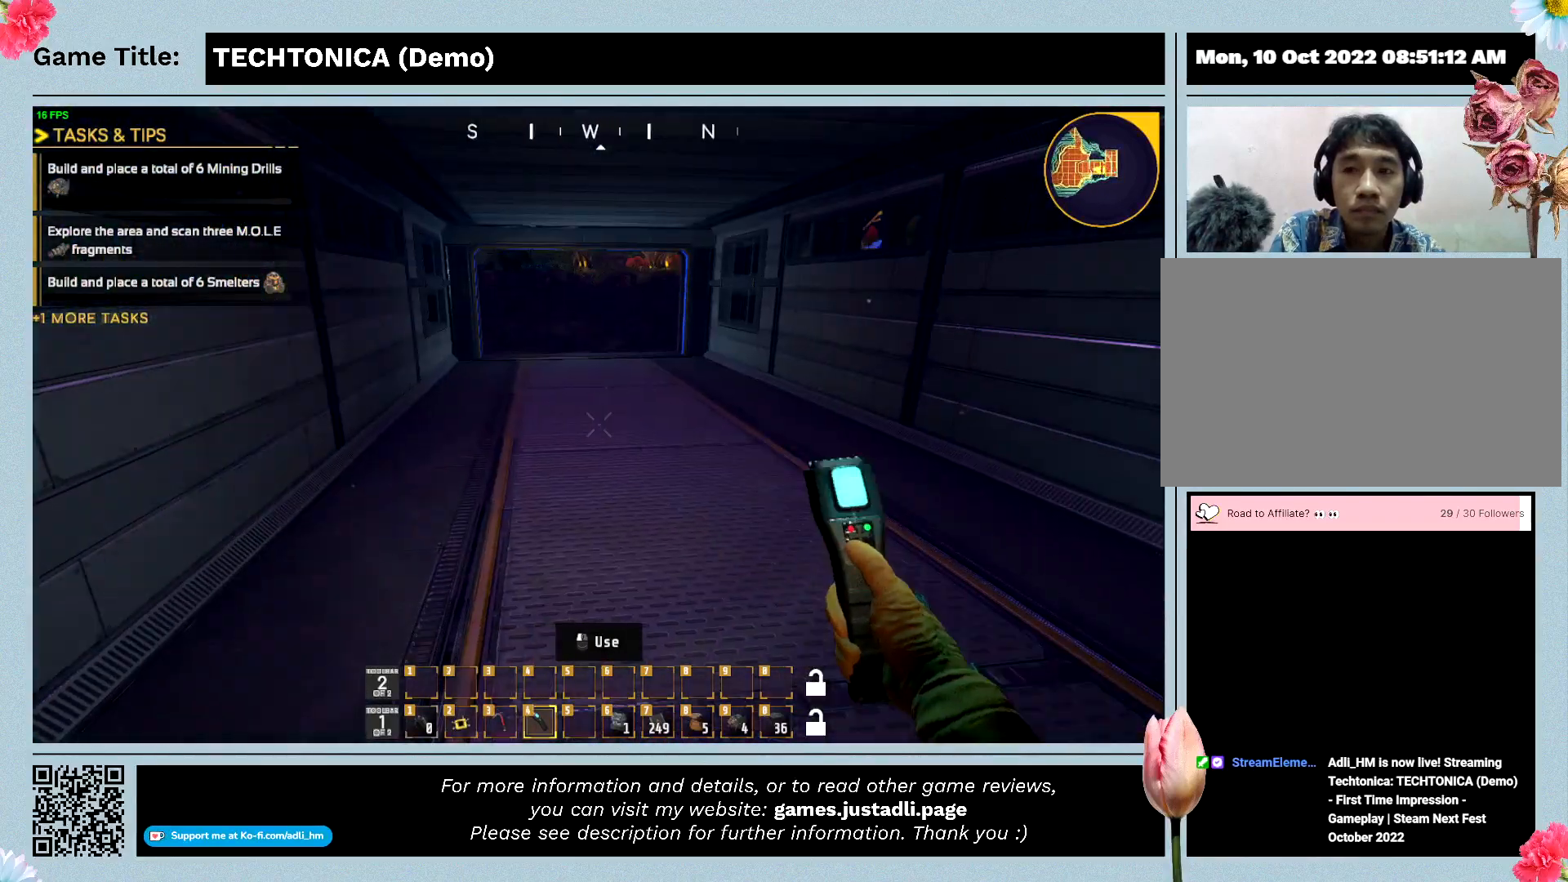
{"keys": ["w"], "events": [[100, "w", "down"]]}
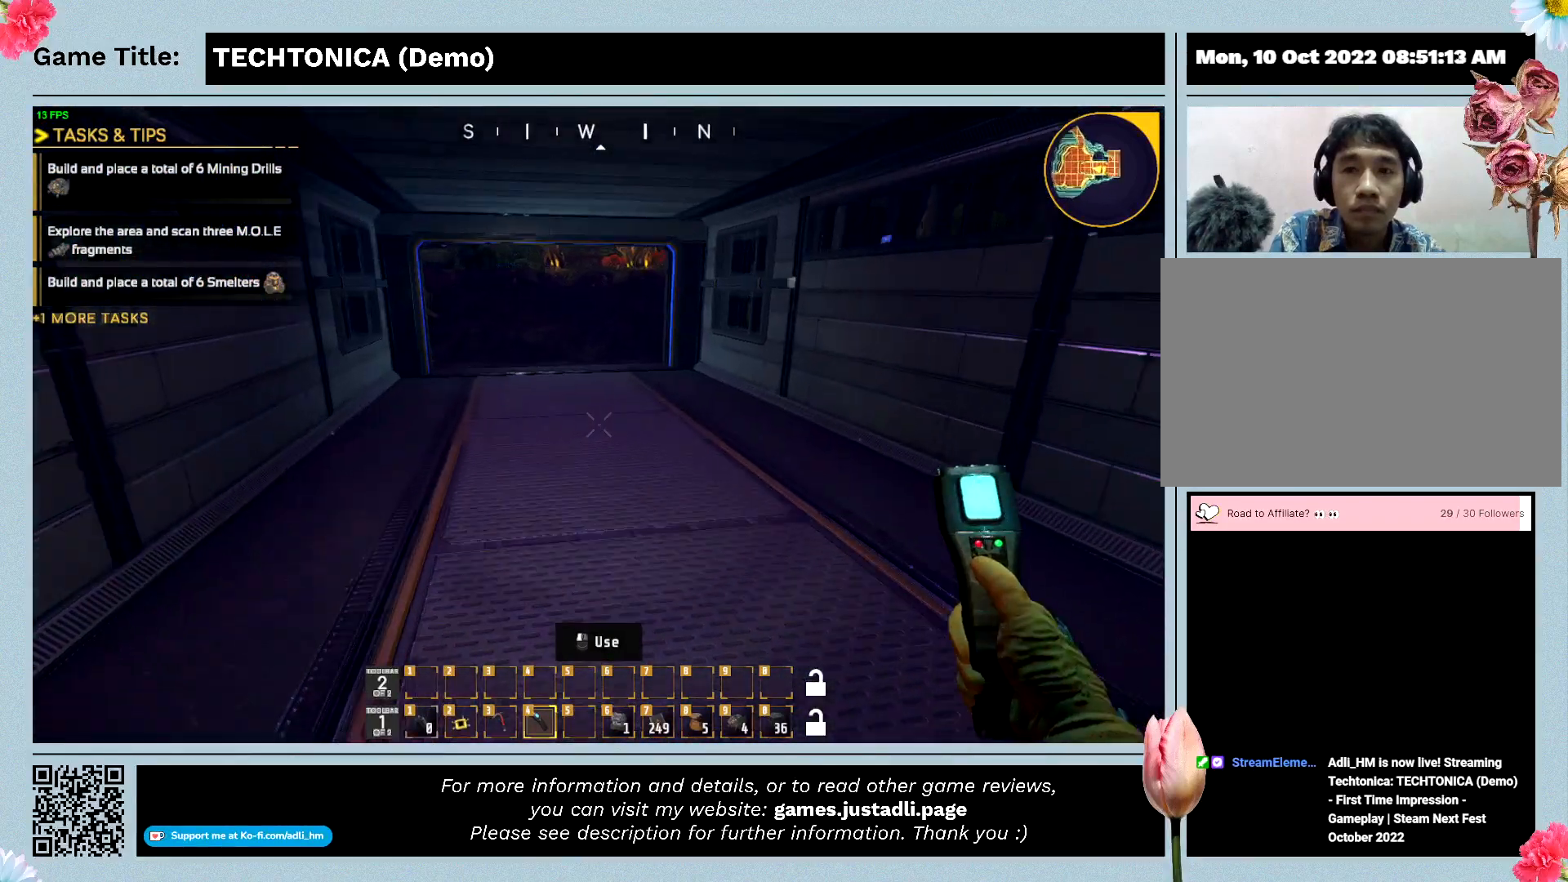
{"keys": ["w"], "events": []}
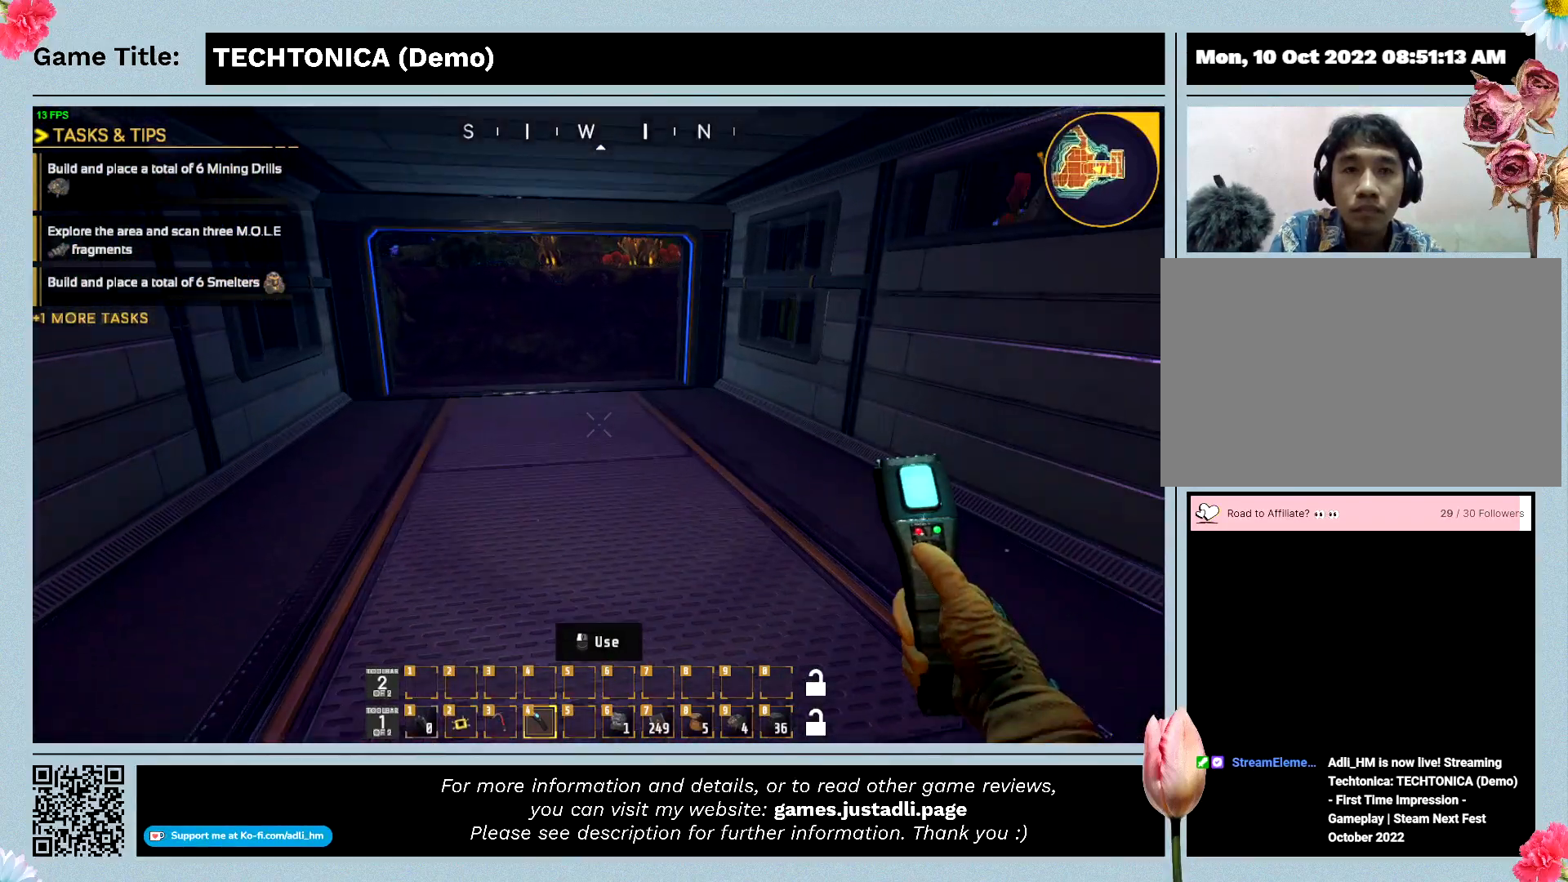
{"keys": ["w"], "events": []}
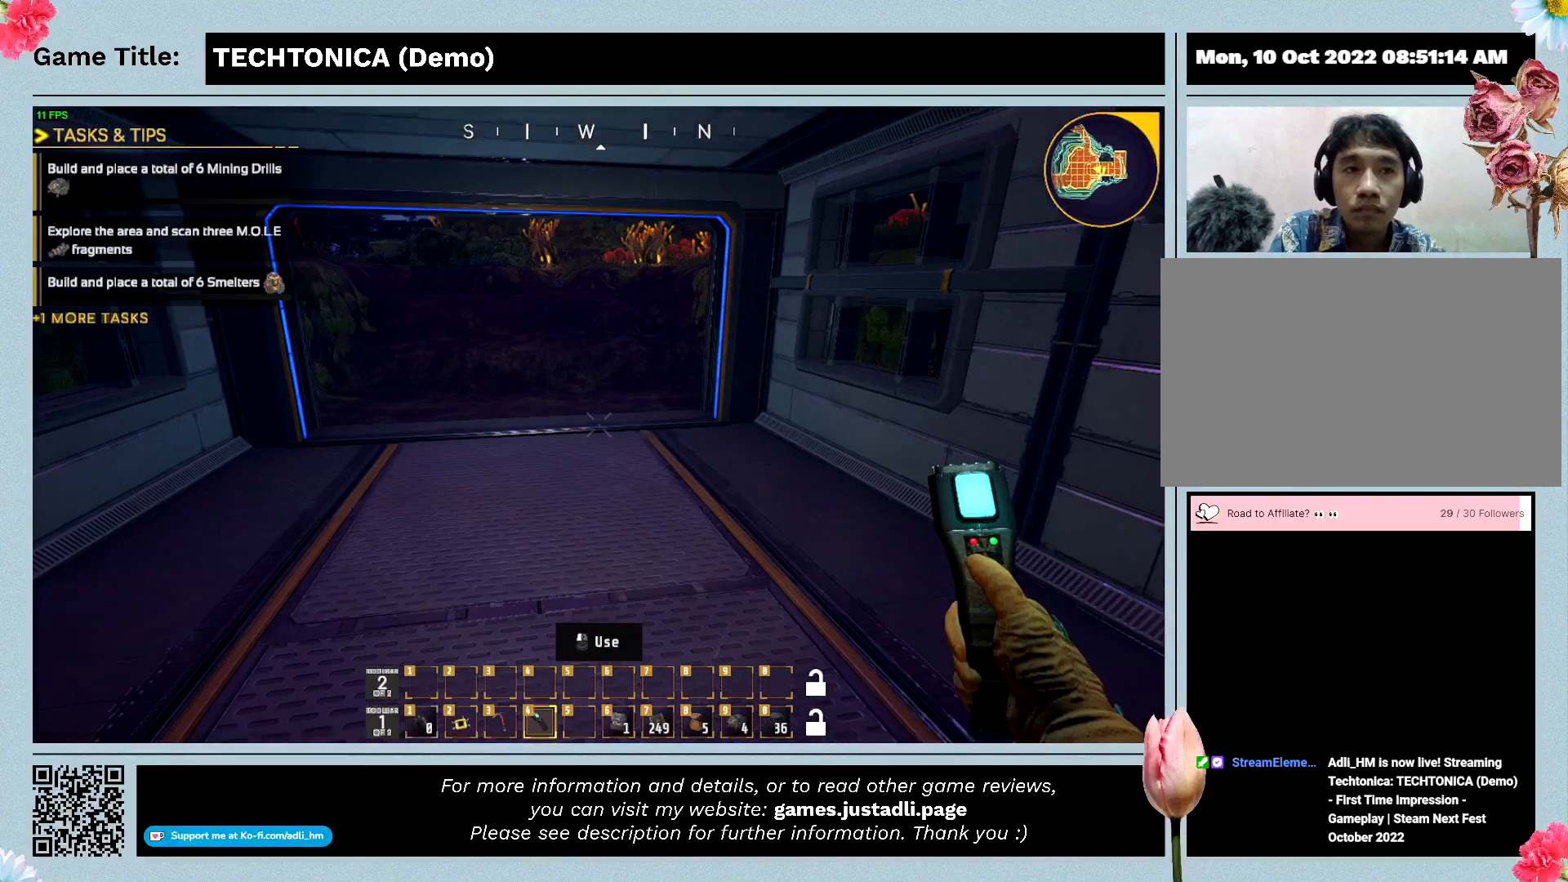
{"keys": ["w"], "events": []}
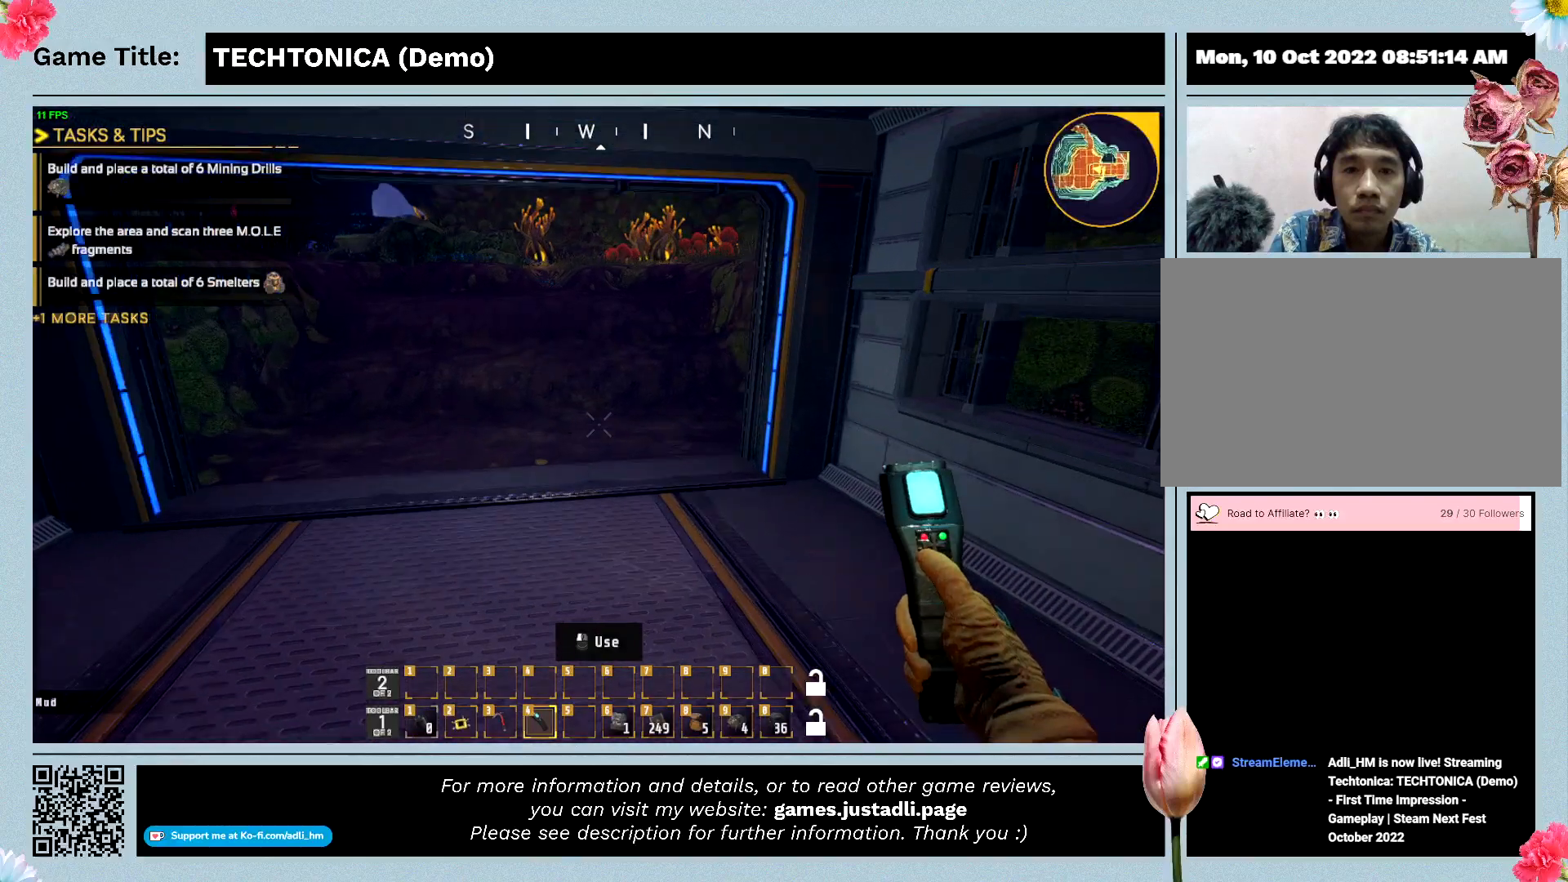
{"keys": ["w"], "events": []}
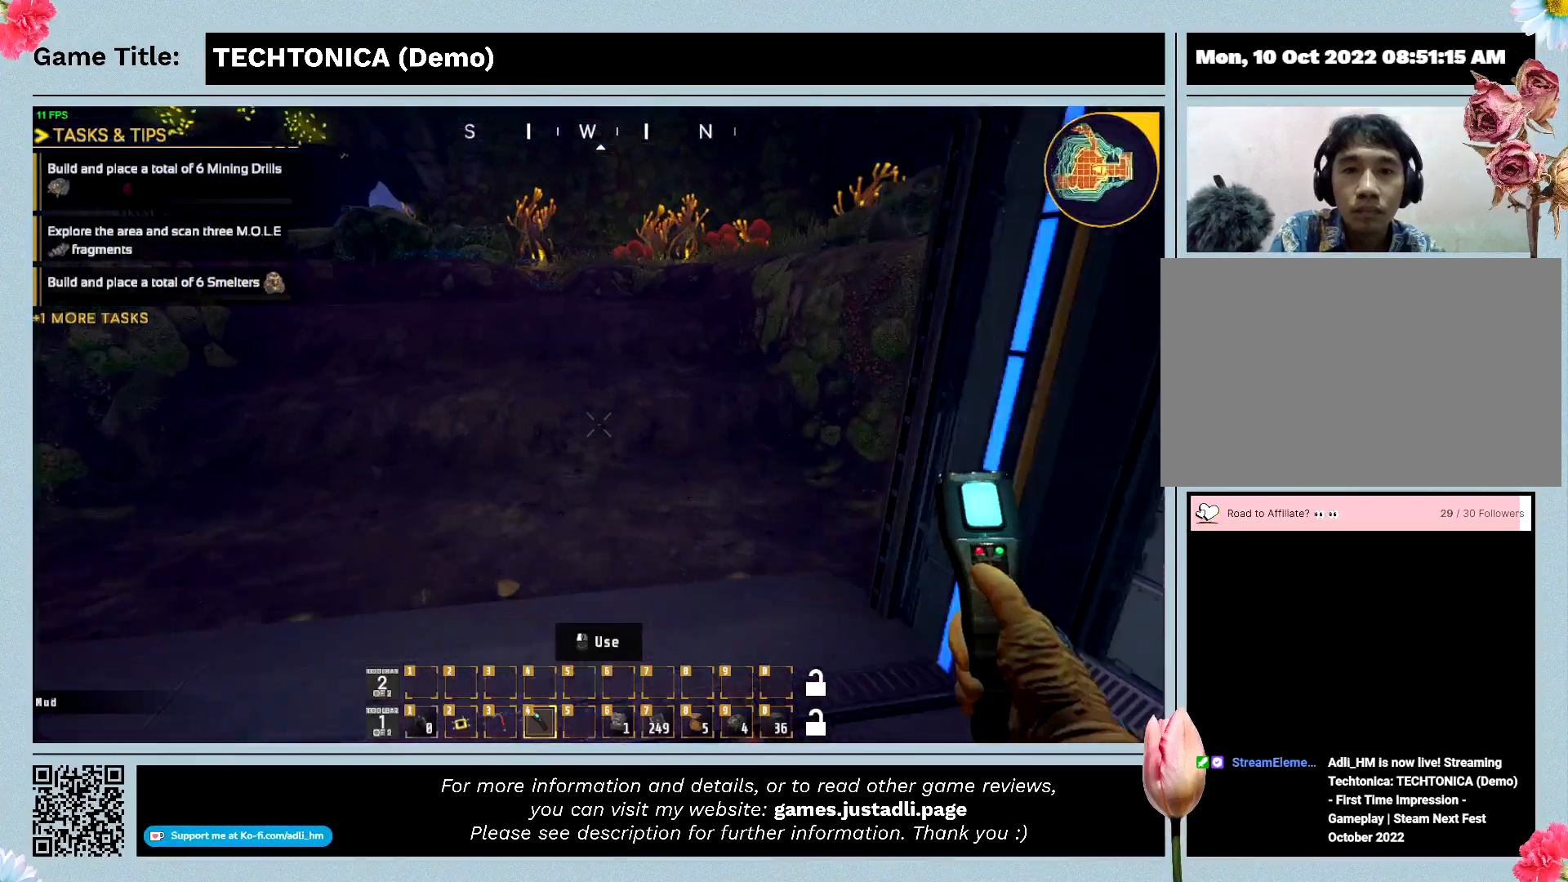
{"keys": ["w"], "events": []}
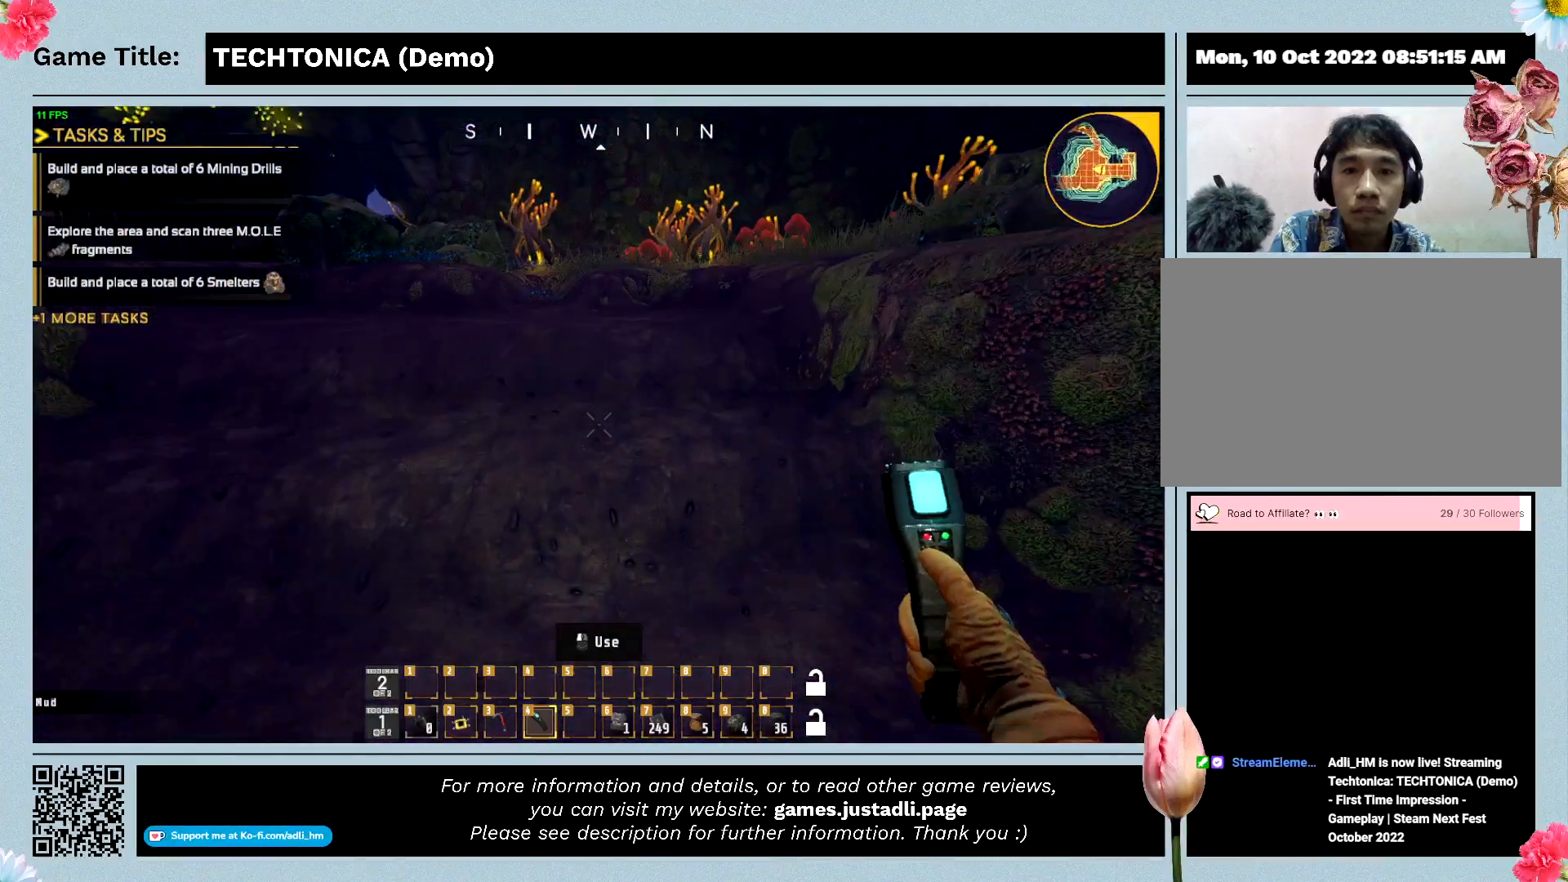
{"keys": [], "events": [[467, "w", "up"]]}
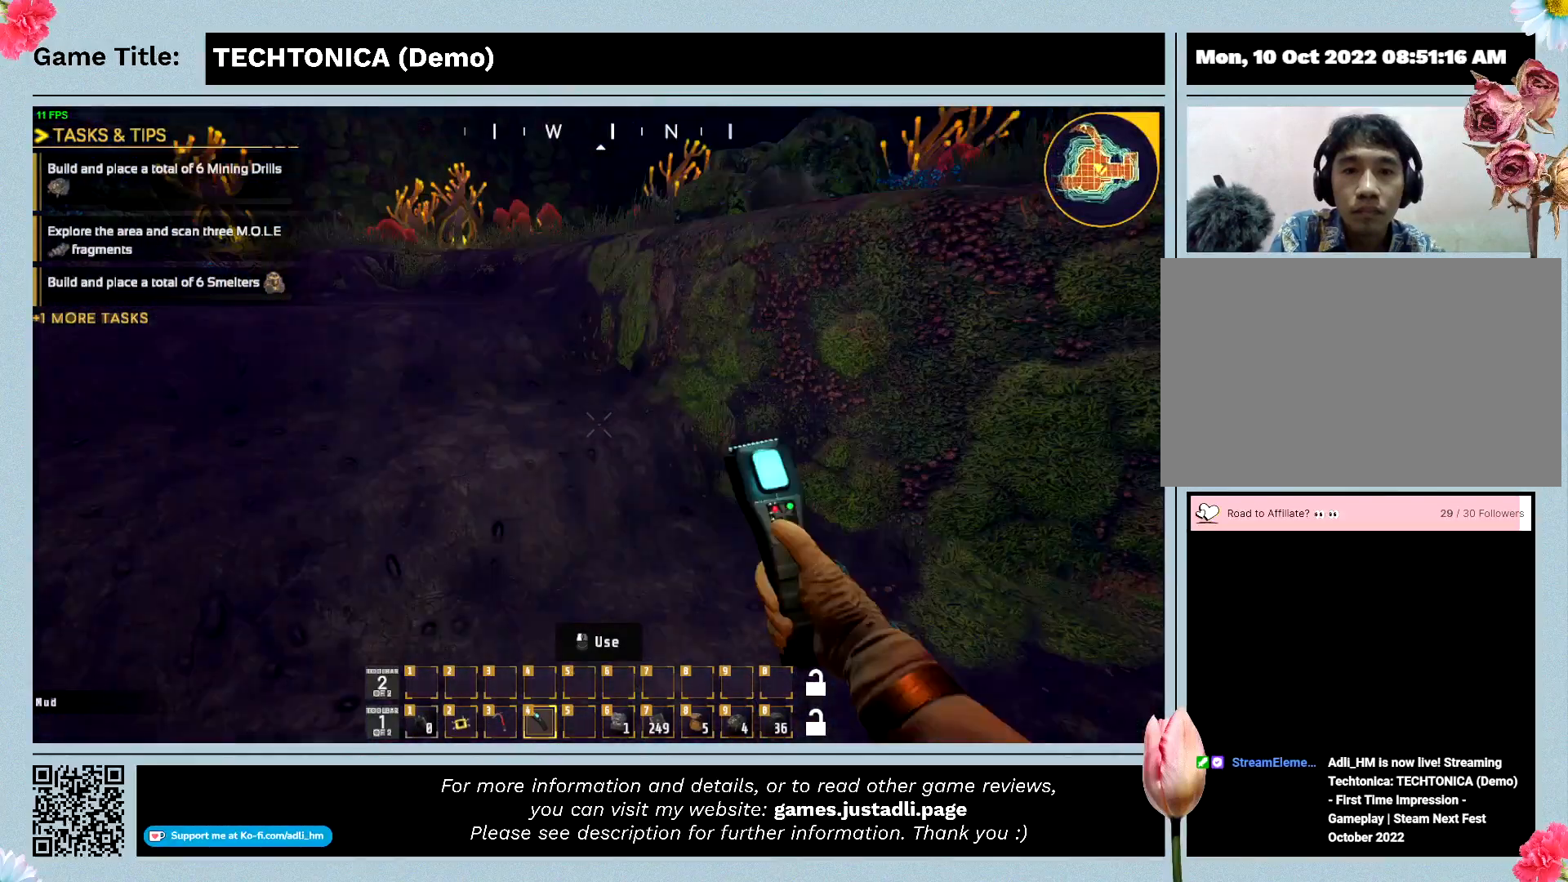
{"keys": [], "events": []}
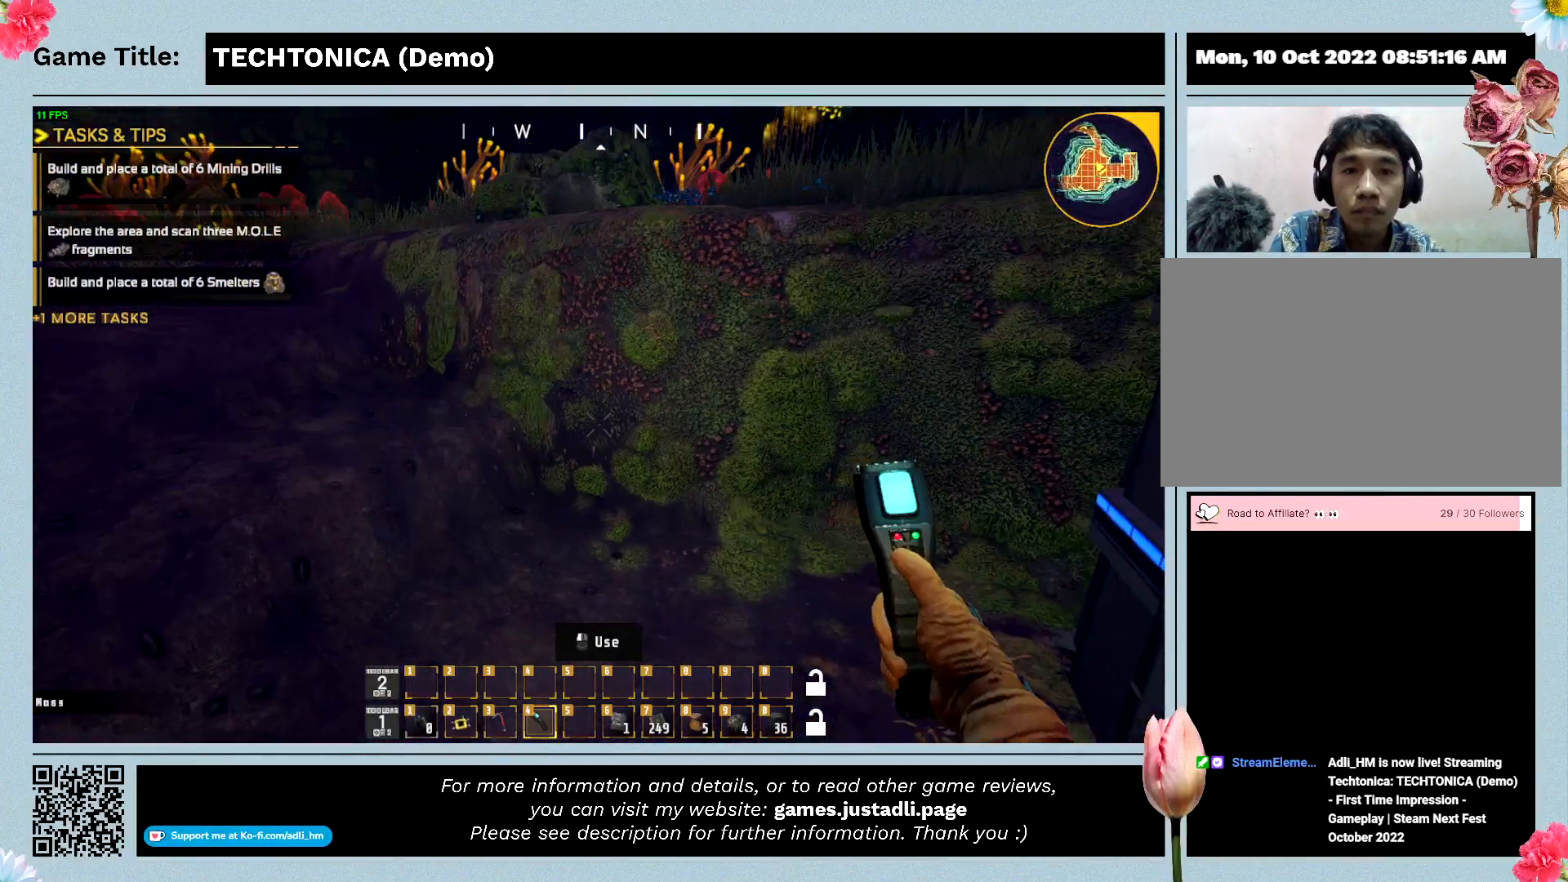
{"keys": [], "events": []}
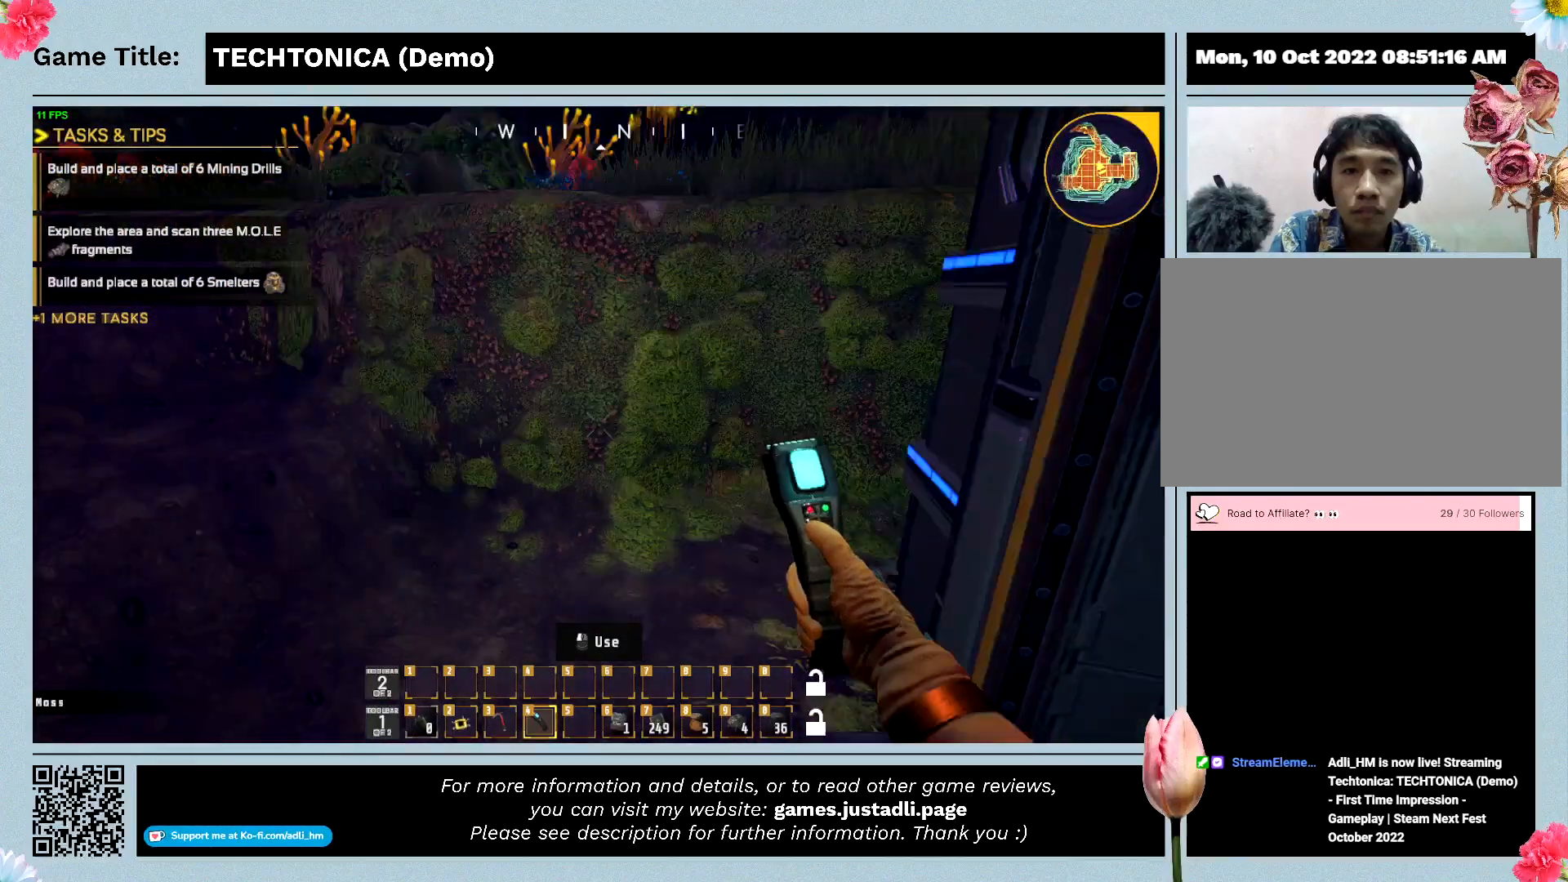
{"keys": [], "events": []}
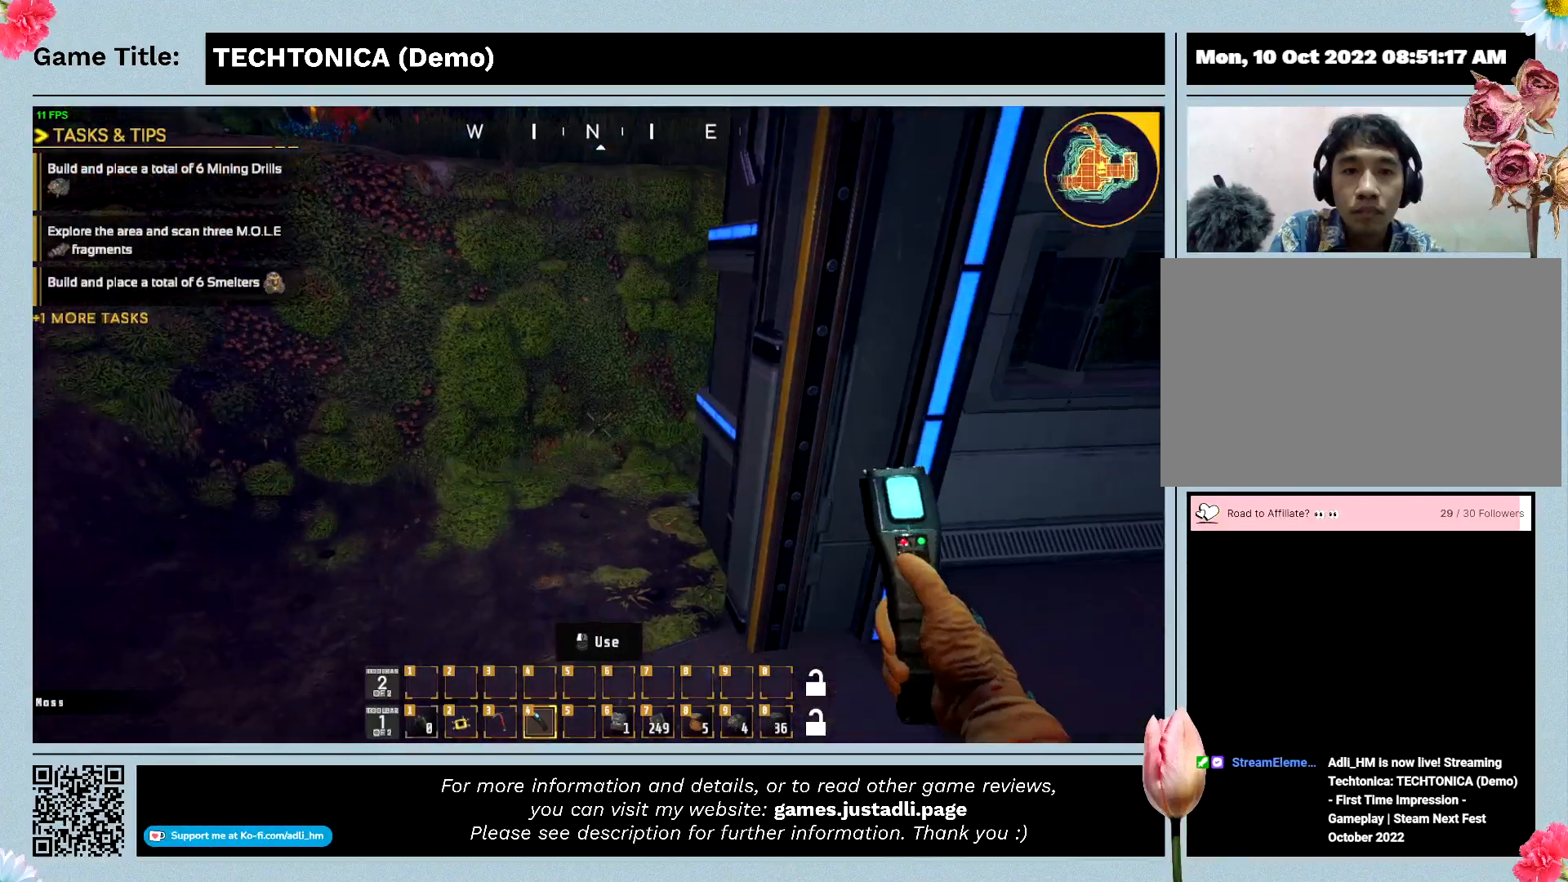
{"keys": [], "events": []}
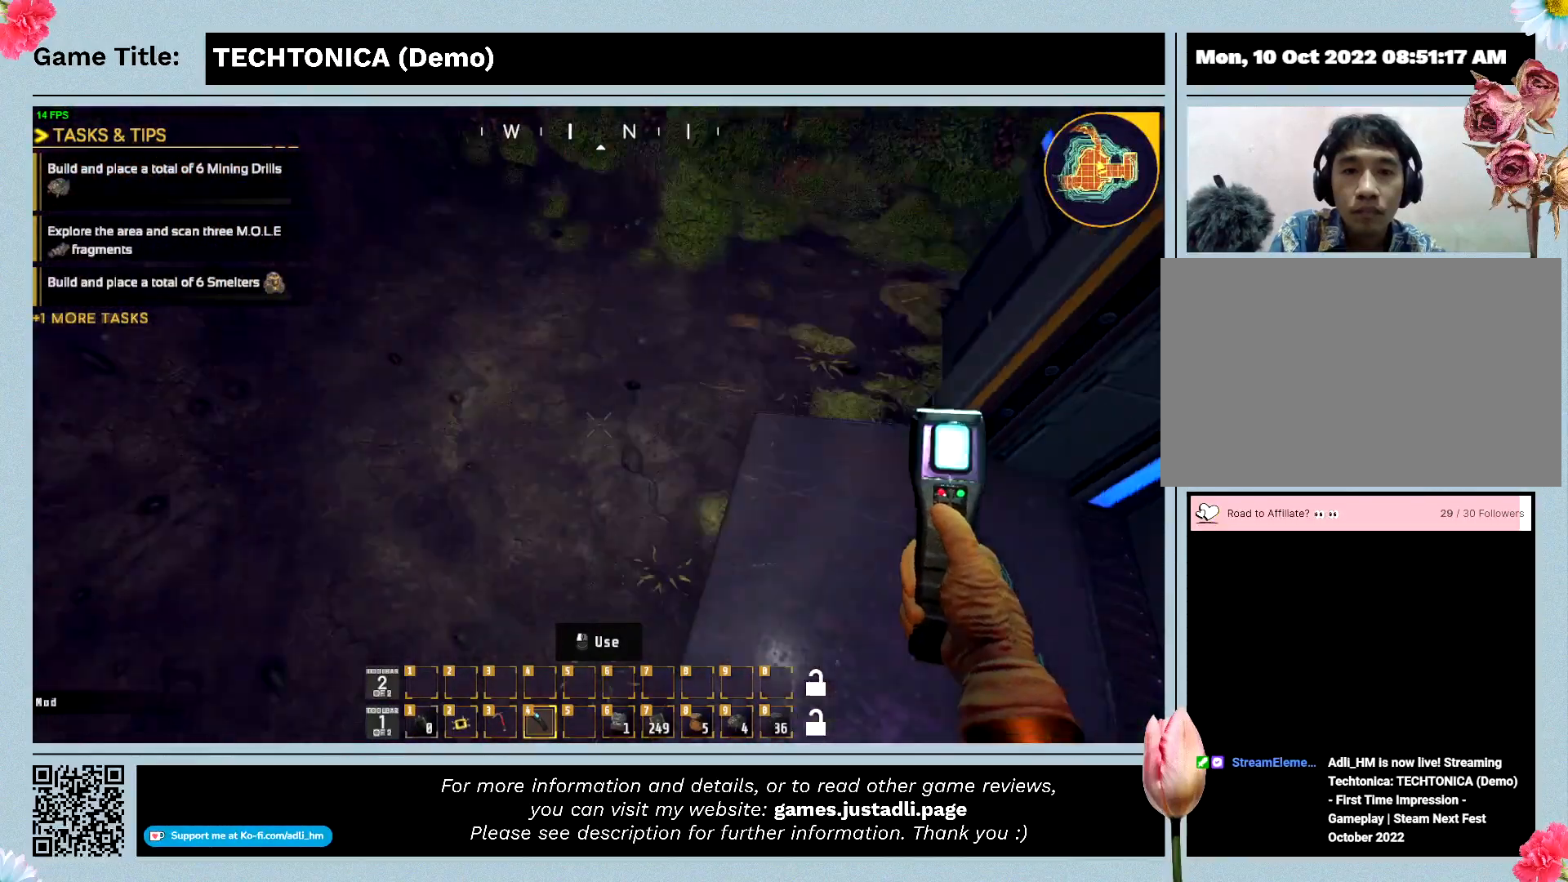
{"keys": [], "events": []}
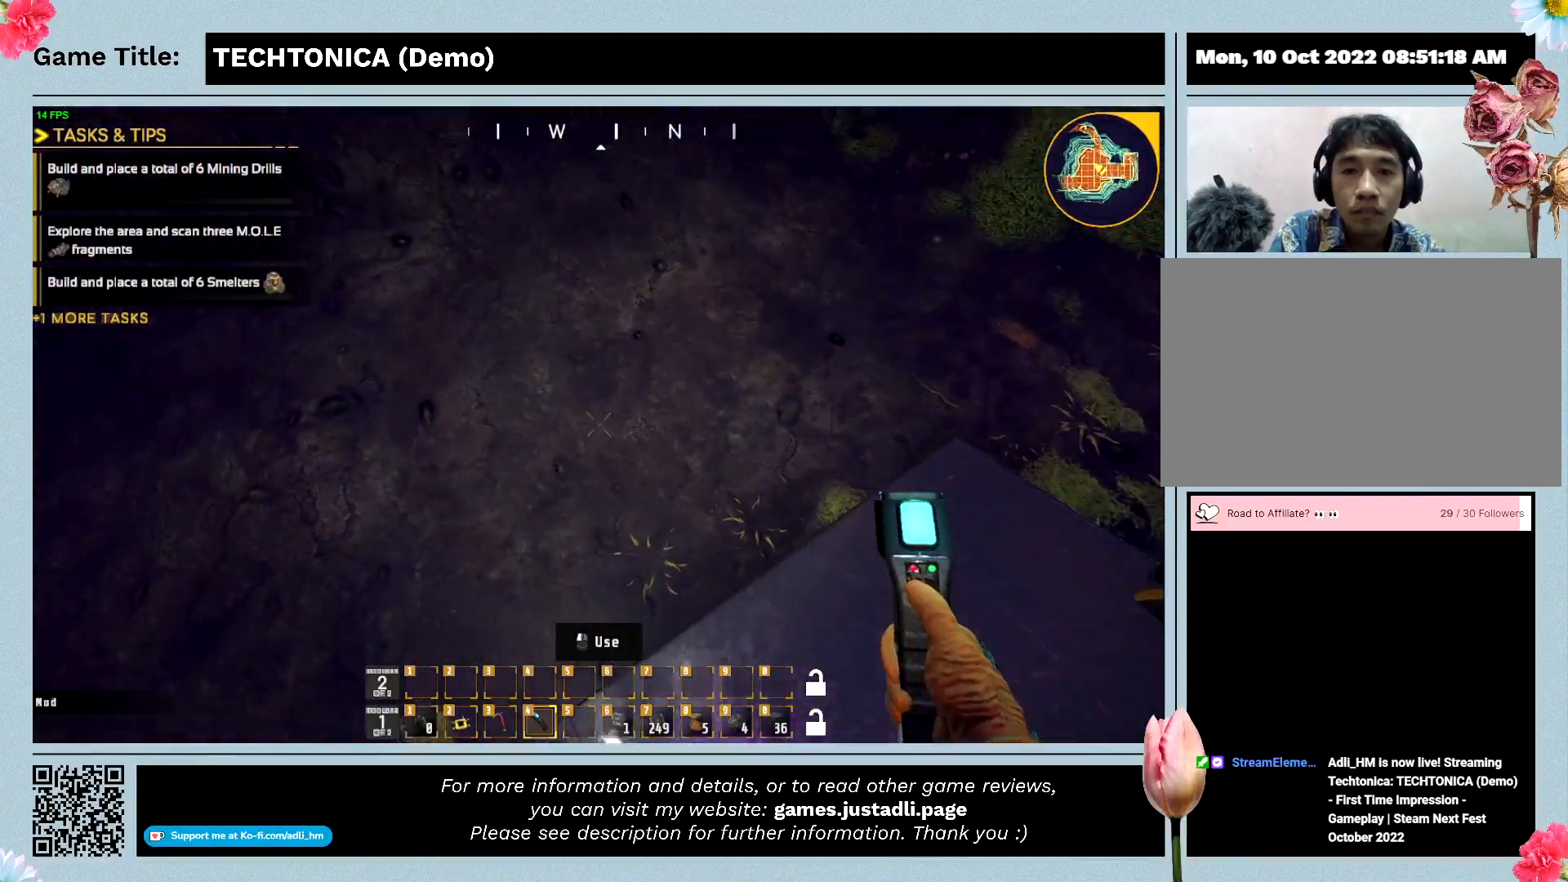
{"keys": [], "events": []}
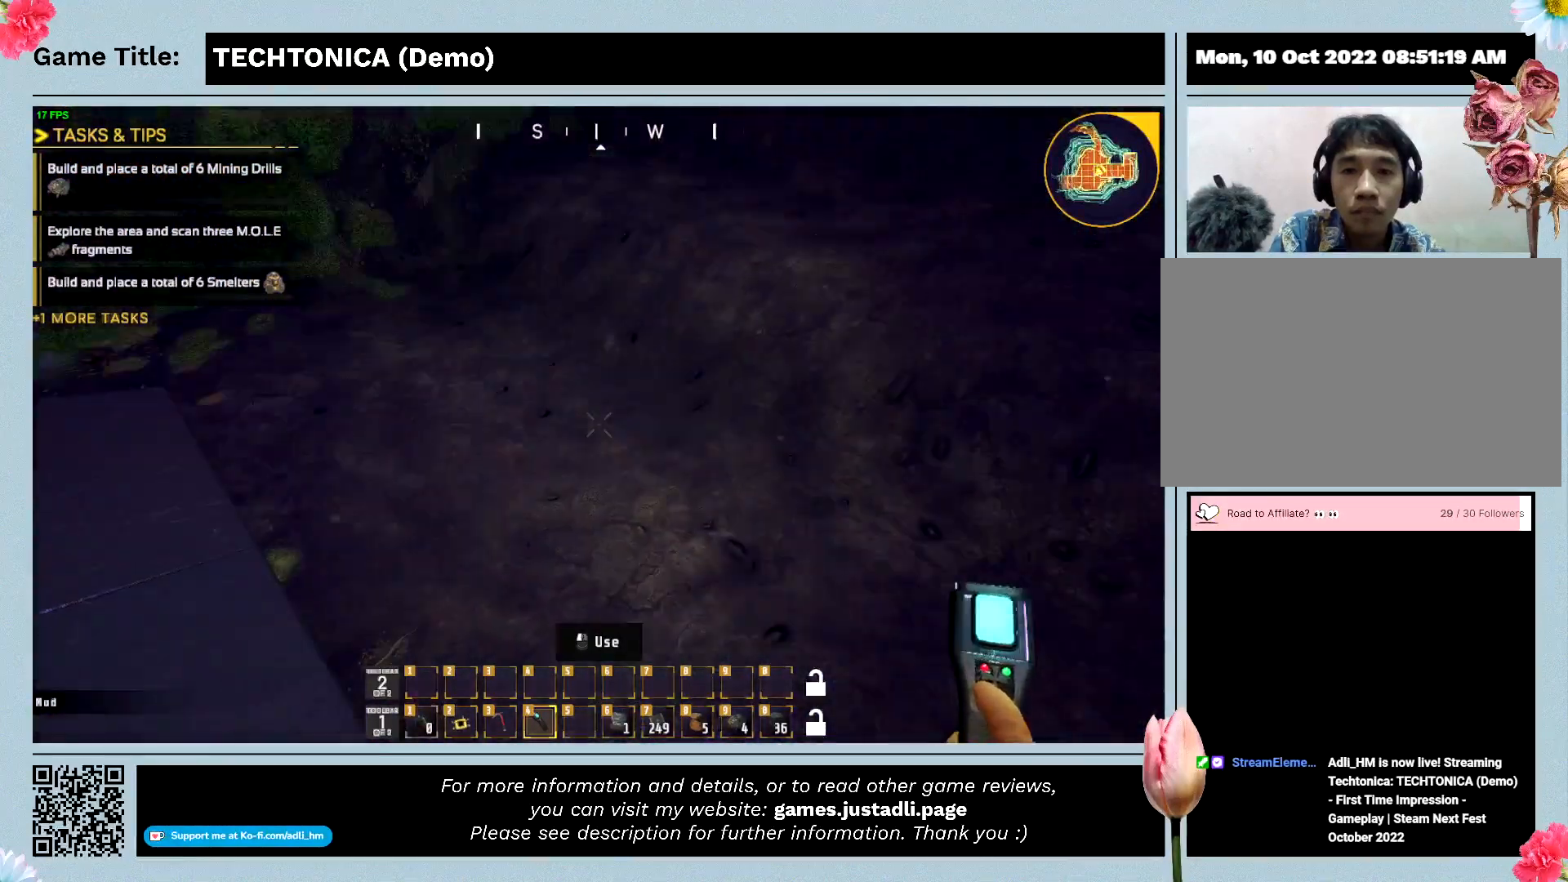
{"keys": ["w"], "events": [[433, "w", "down"]]}
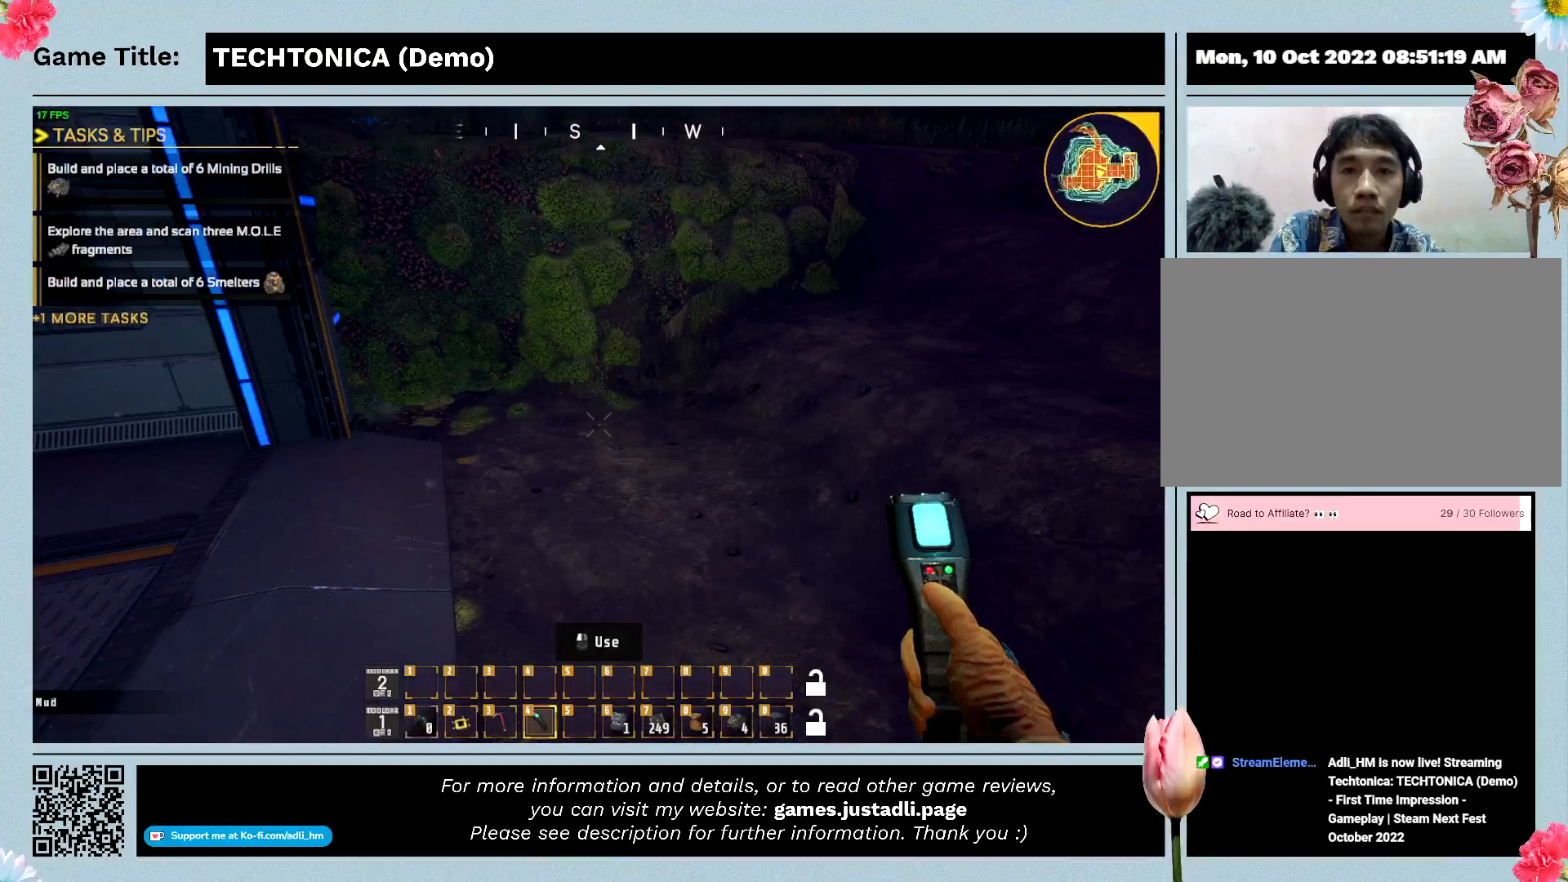
{"keys": ["w"], "events": []}
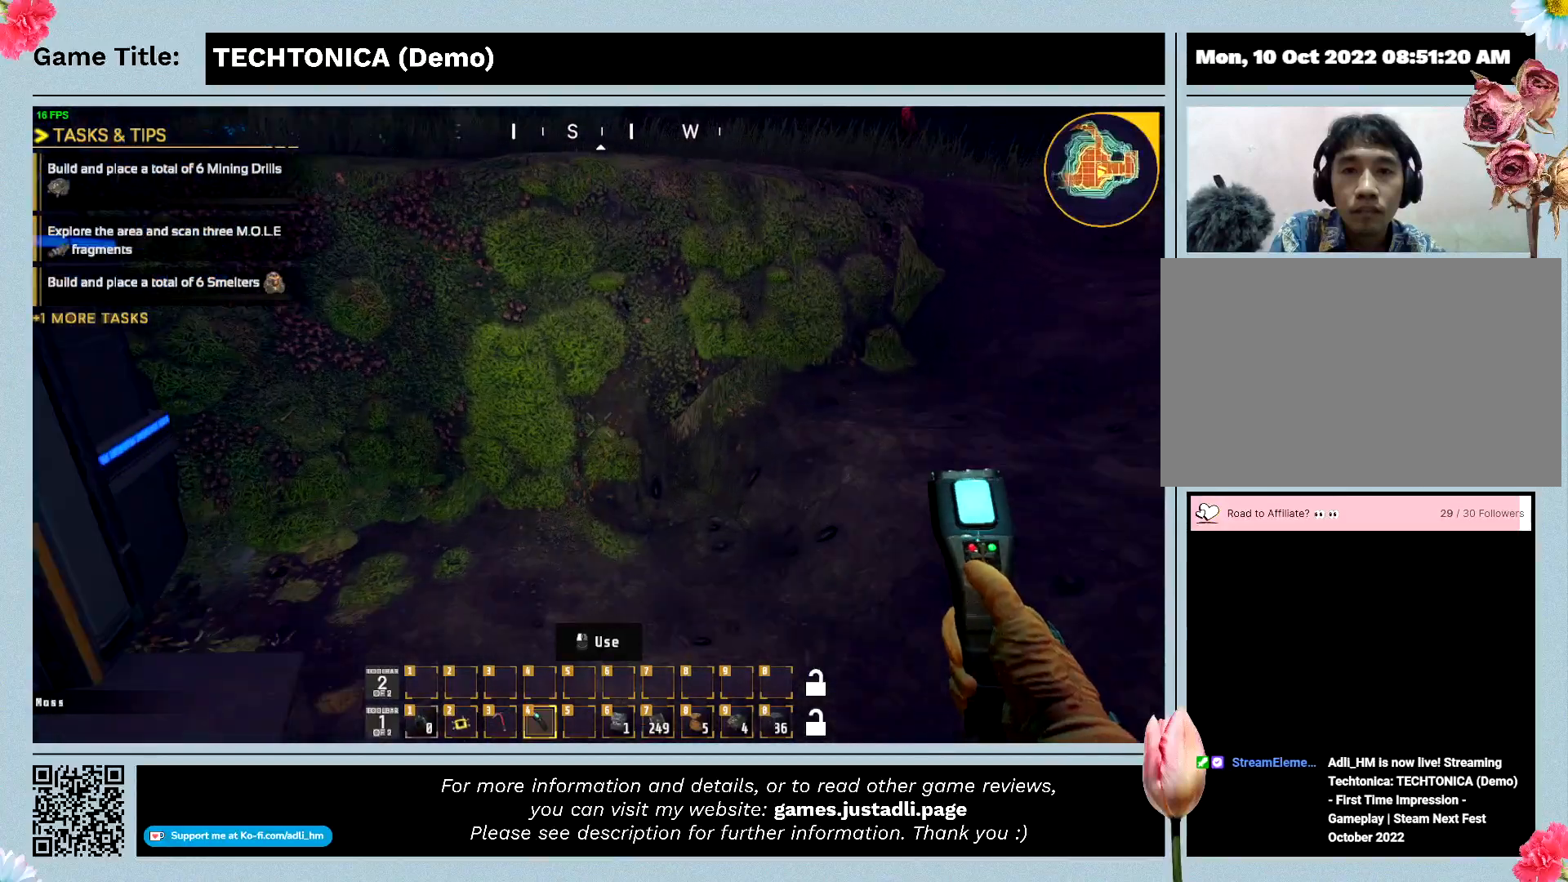
{"keys": ["w"], "events": []}
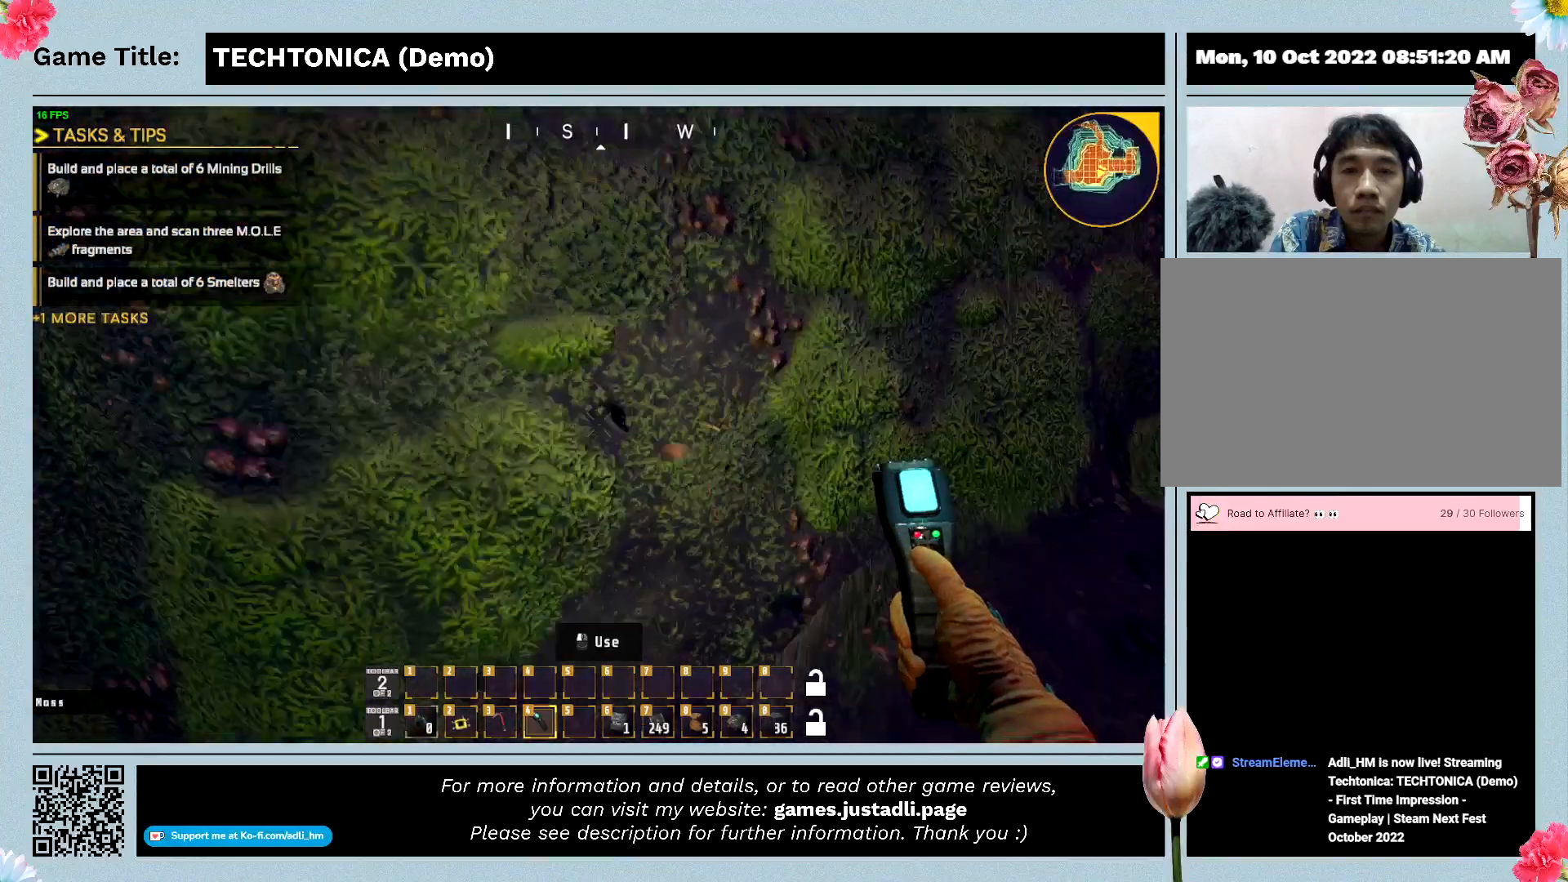
{"keys": ["w"], "events": []}
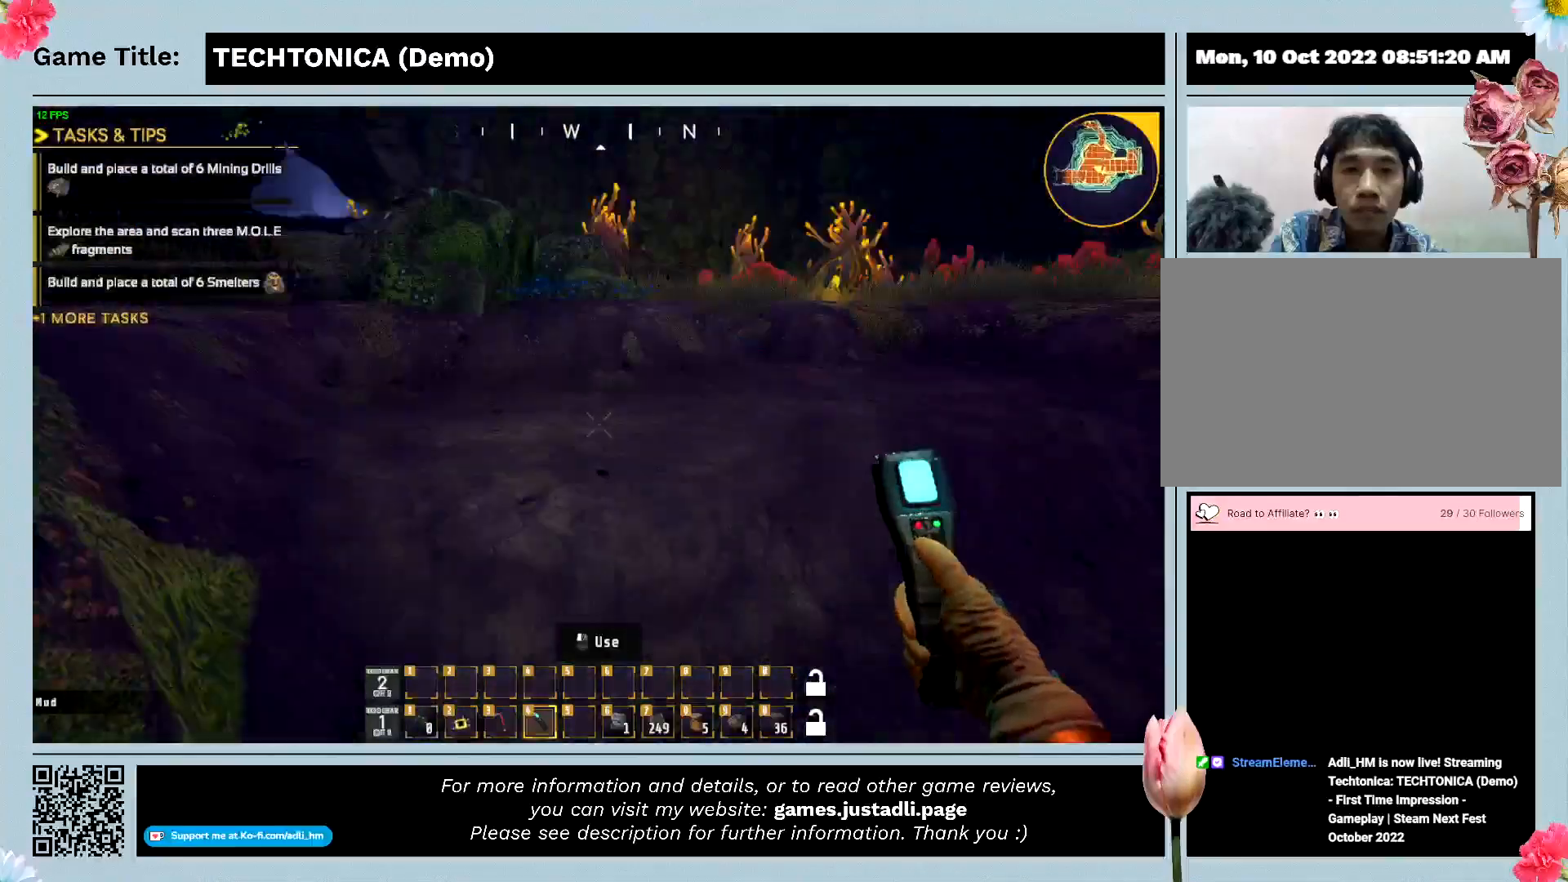
{"keys": ["w"], "events": []}